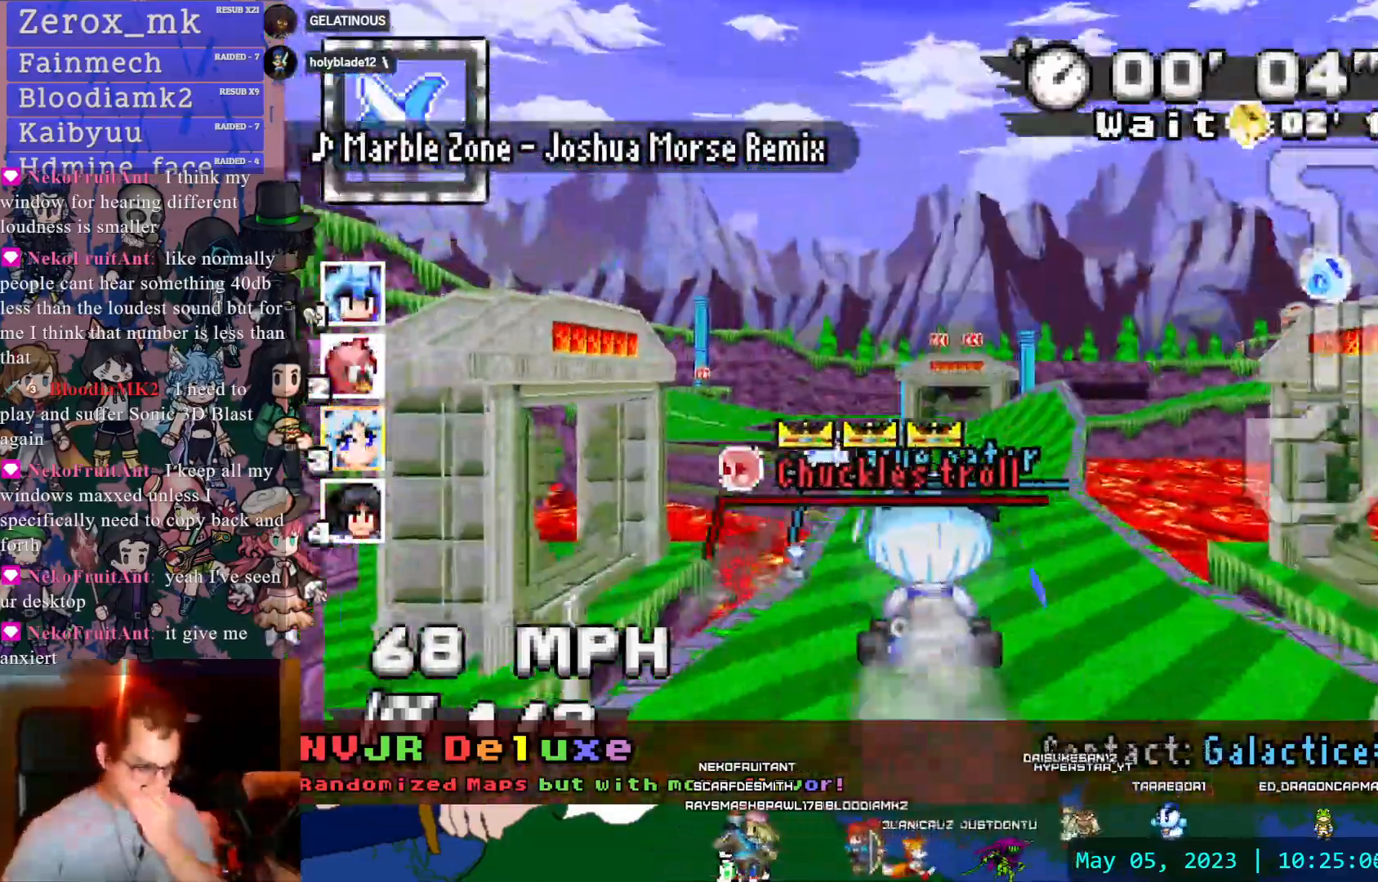
Gameplay with a controller (PlayStation layout); each line is a JSON object with the inputs held at the frame after it. "events" lists button and stick changes between this image and that frame as [ms after this image, input, new state], when the widget could be followed in between. Not read: L3 R3.
{"buttons": ["CROSS"], "left_stick": "center", "right_stick": "center", "events": []}
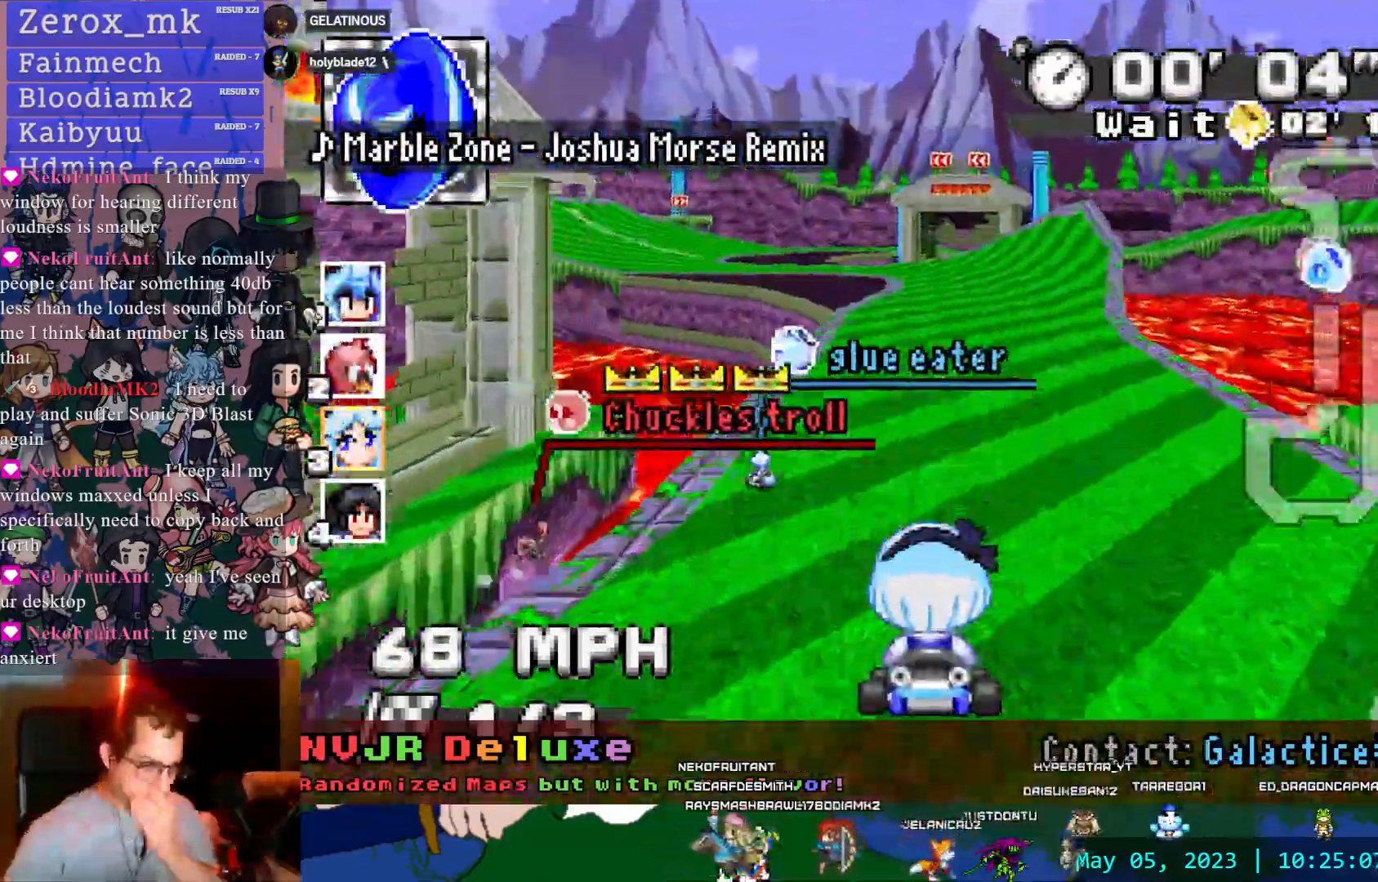
{"buttons": ["CROSS"], "left_stick": "center", "right_stick": "center", "events": []}
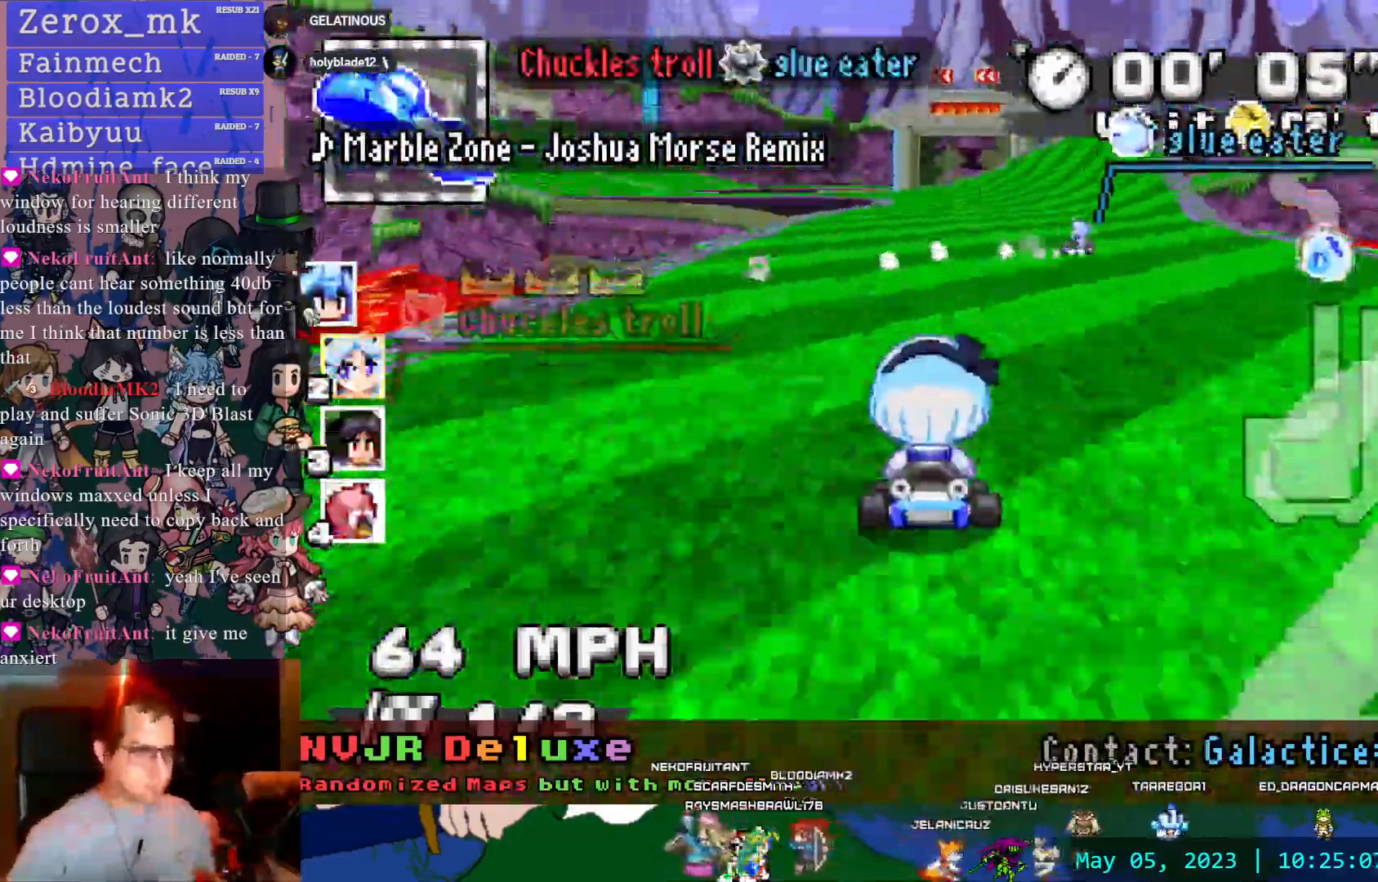
{"buttons": ["CROSS", "R1"], "left_stick": "down-right", "right_stick": "center", "events": [[200, "R1", "down"], [200, "left_stick", "left"], [367, "left_stick", "center"], [467, "left_stick", "down-right"]]}
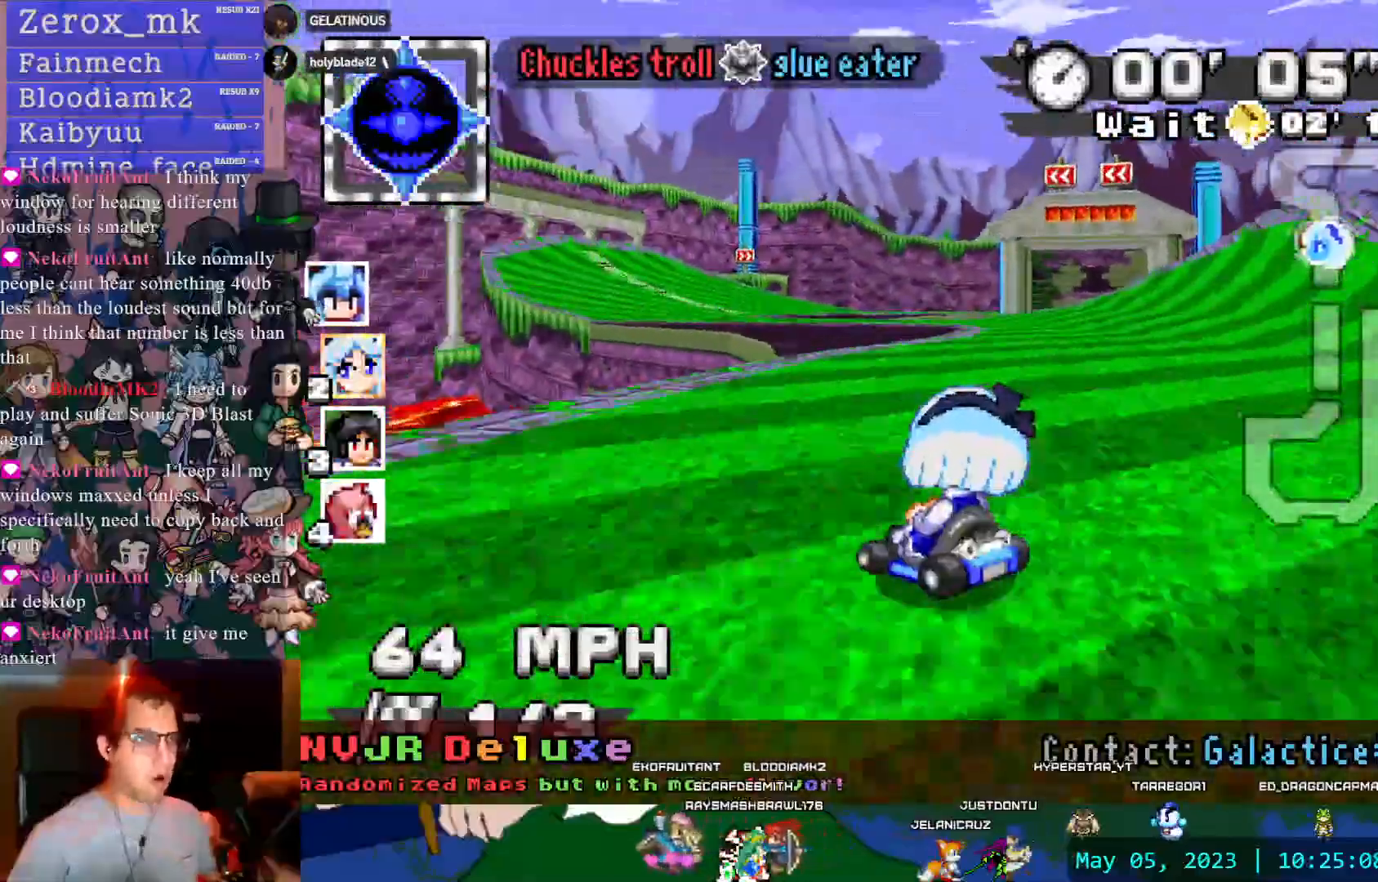
{"buttons": ["CROSS", "R1"], "left_stick": "center", "right_stick": "center", "events": [[67, "left_stick", "center"]]}
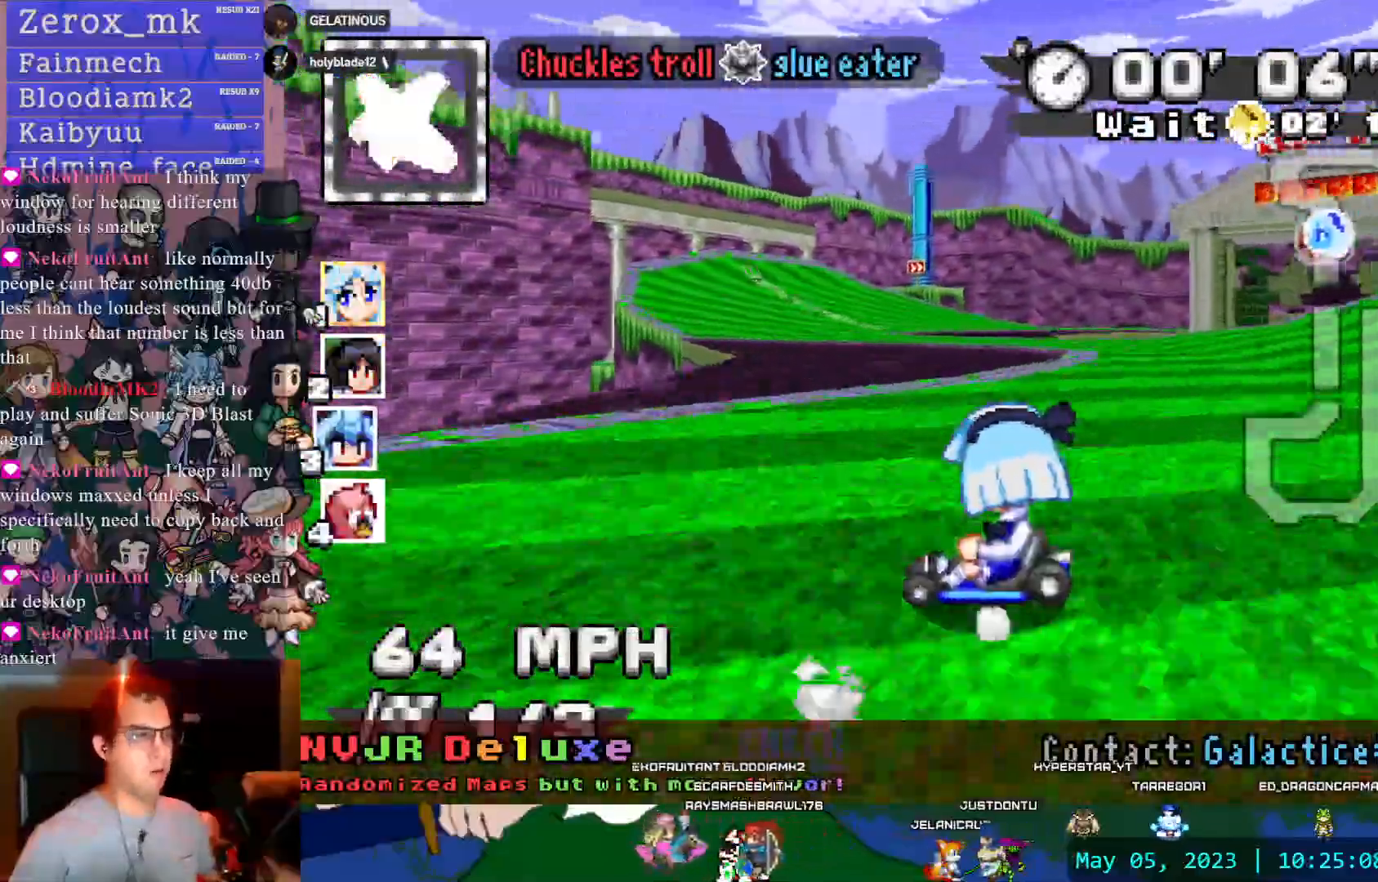
{"buttons": ["CROSS", "R1"], "left_stick": "center", "right_stick": "center", "events": [[200, "left_stick", "right"], [383, "left_stick", "center"]]}
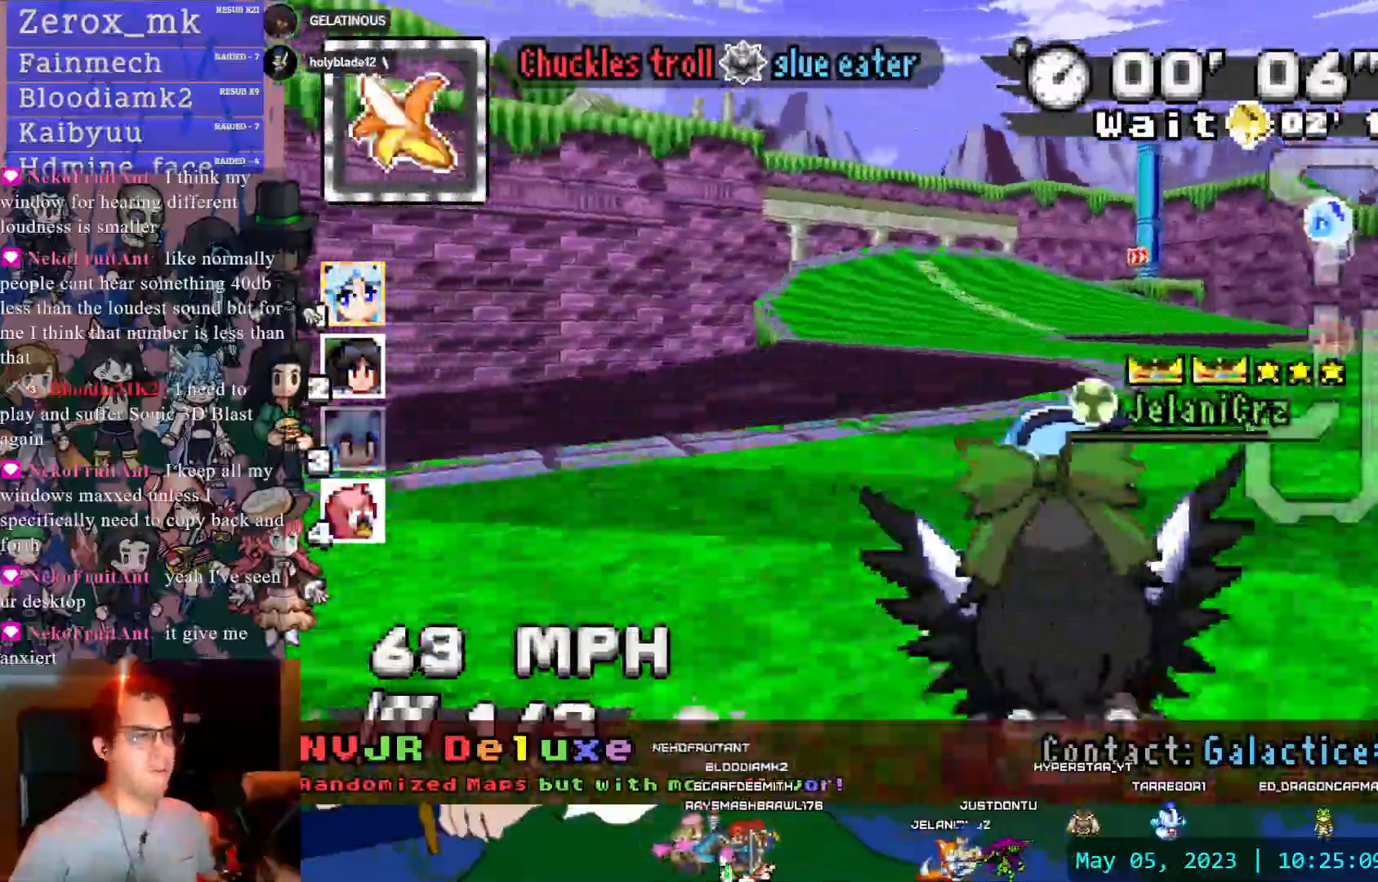
{"buttons": ["CROSS", "R1"], "left_stick": "right", "right_stick": "center", "events": [[100, "R1", "up"], [300, "left_stick", "down-right"], [350, "R1", "down"], [383, "left_stick", "right"]]}
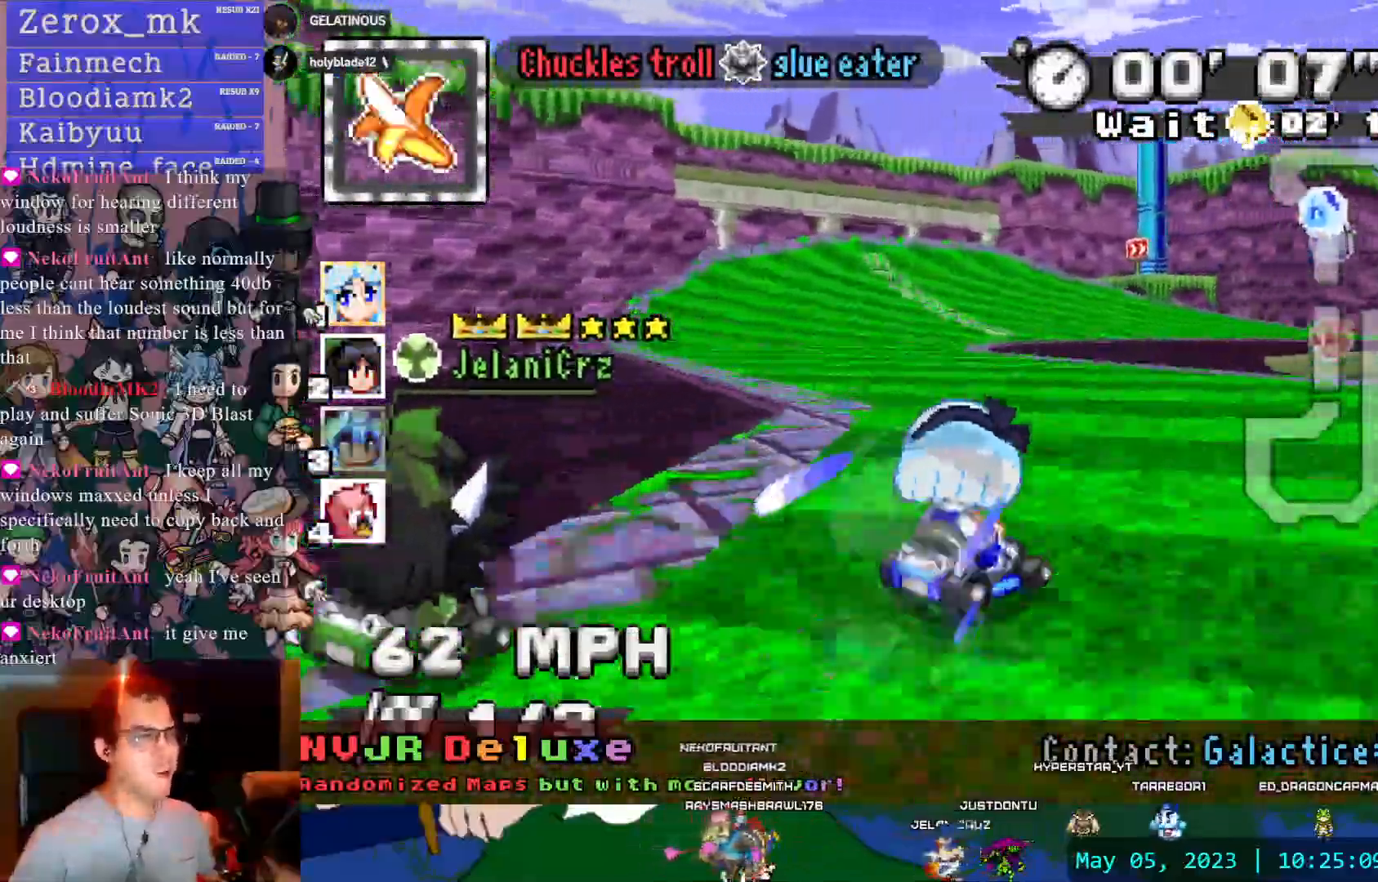
{"buttons": ["CROSS", "R1"], "left_stick": "right", "right_stick": "center", "events": [[333, "DPAD_LEFT", "down"], [433, "DPAD_LEFT", "up"]]}
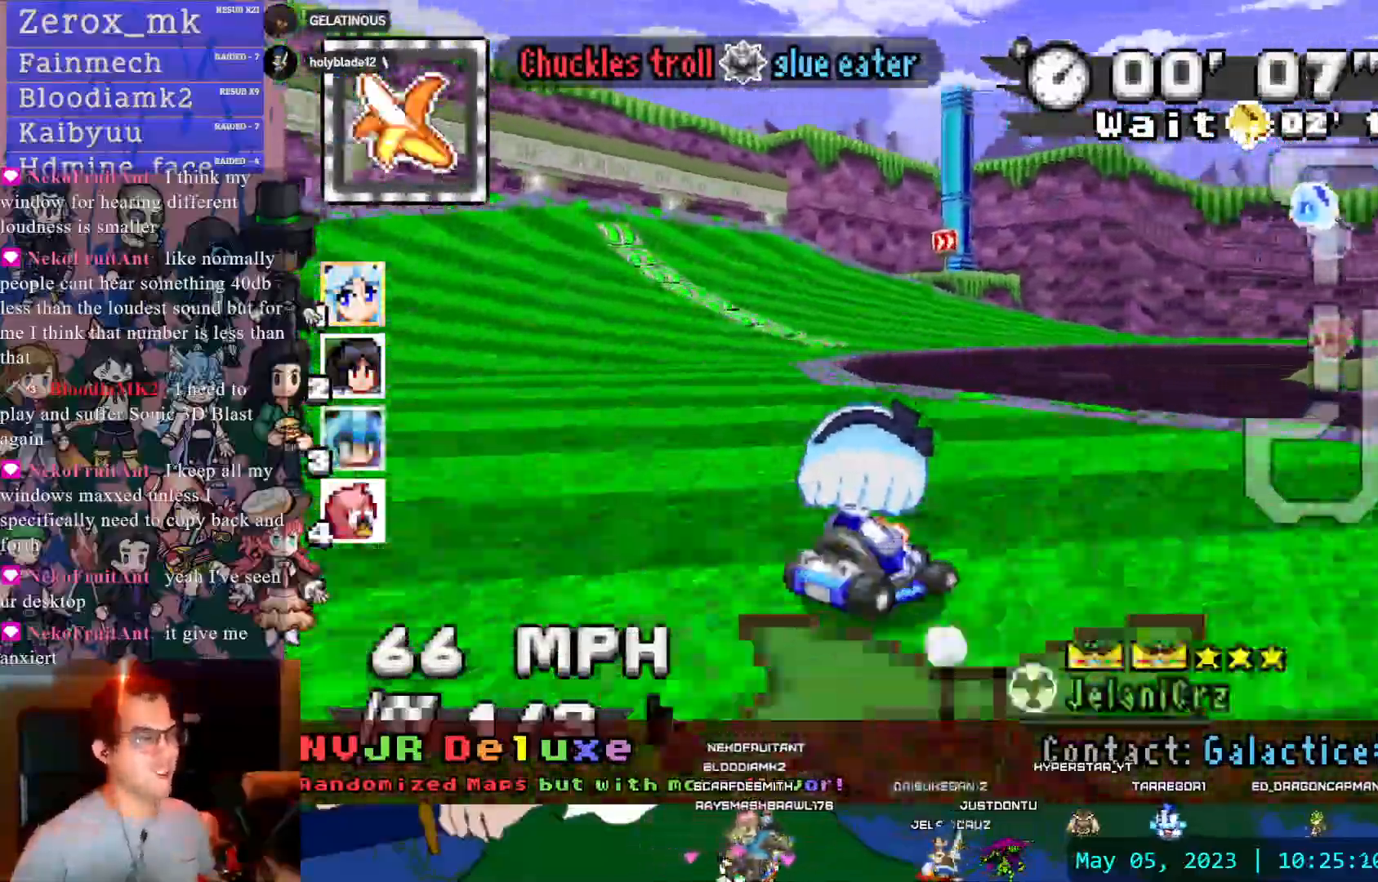
{"buttons": ["CROSS", "R1"], "left_stick": "center", "right_stick": "center", "events": [[250, "left_stick", "center"]]}
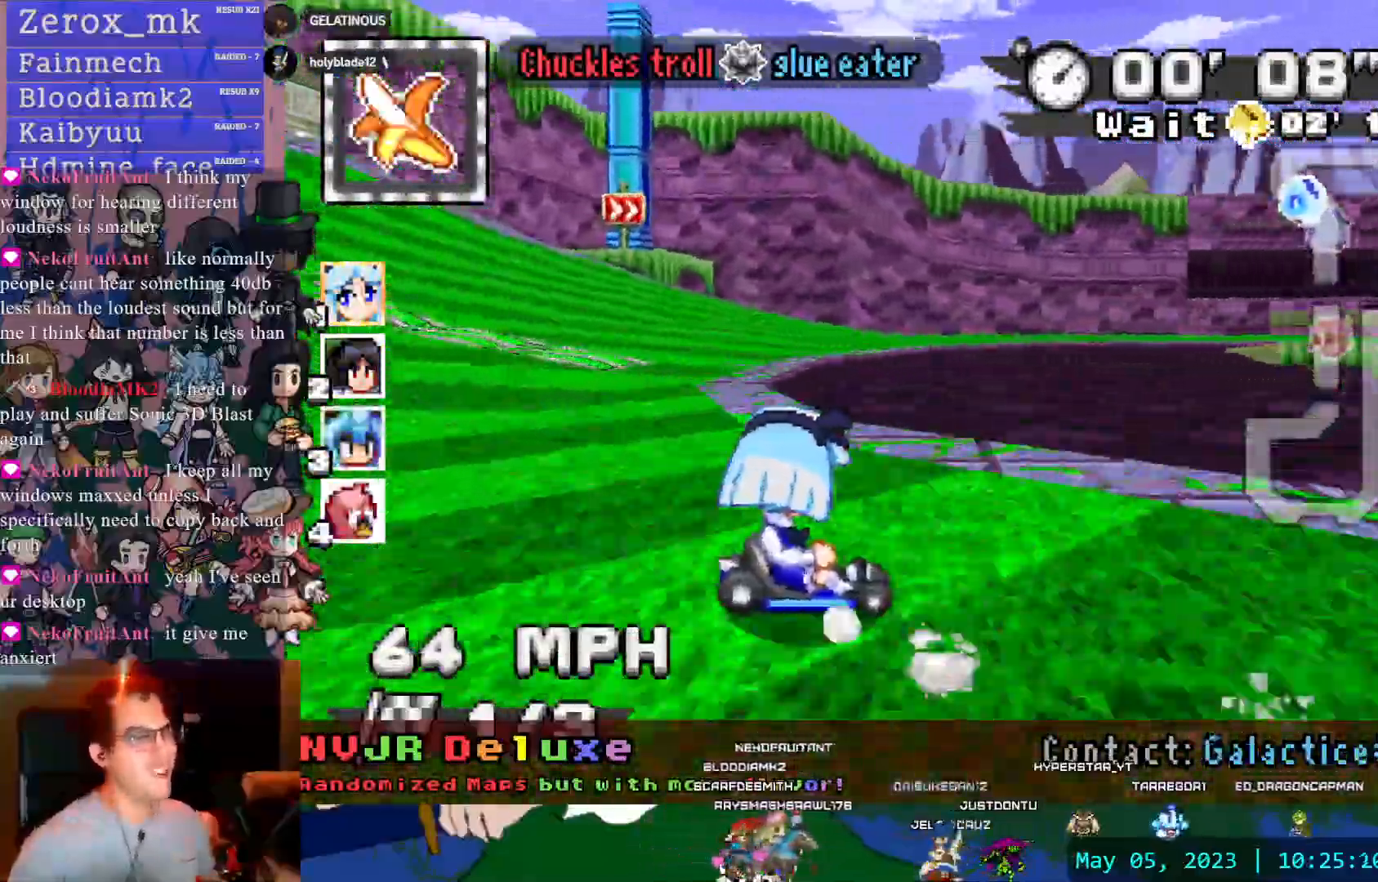
{"buttons": ["CROSS", "R1"], "left_stick": "center", "right_stick": "center", "events": [[233, "DPAD_DOWN", "down"], [350, "DPAD_DOWN", "up"]]}
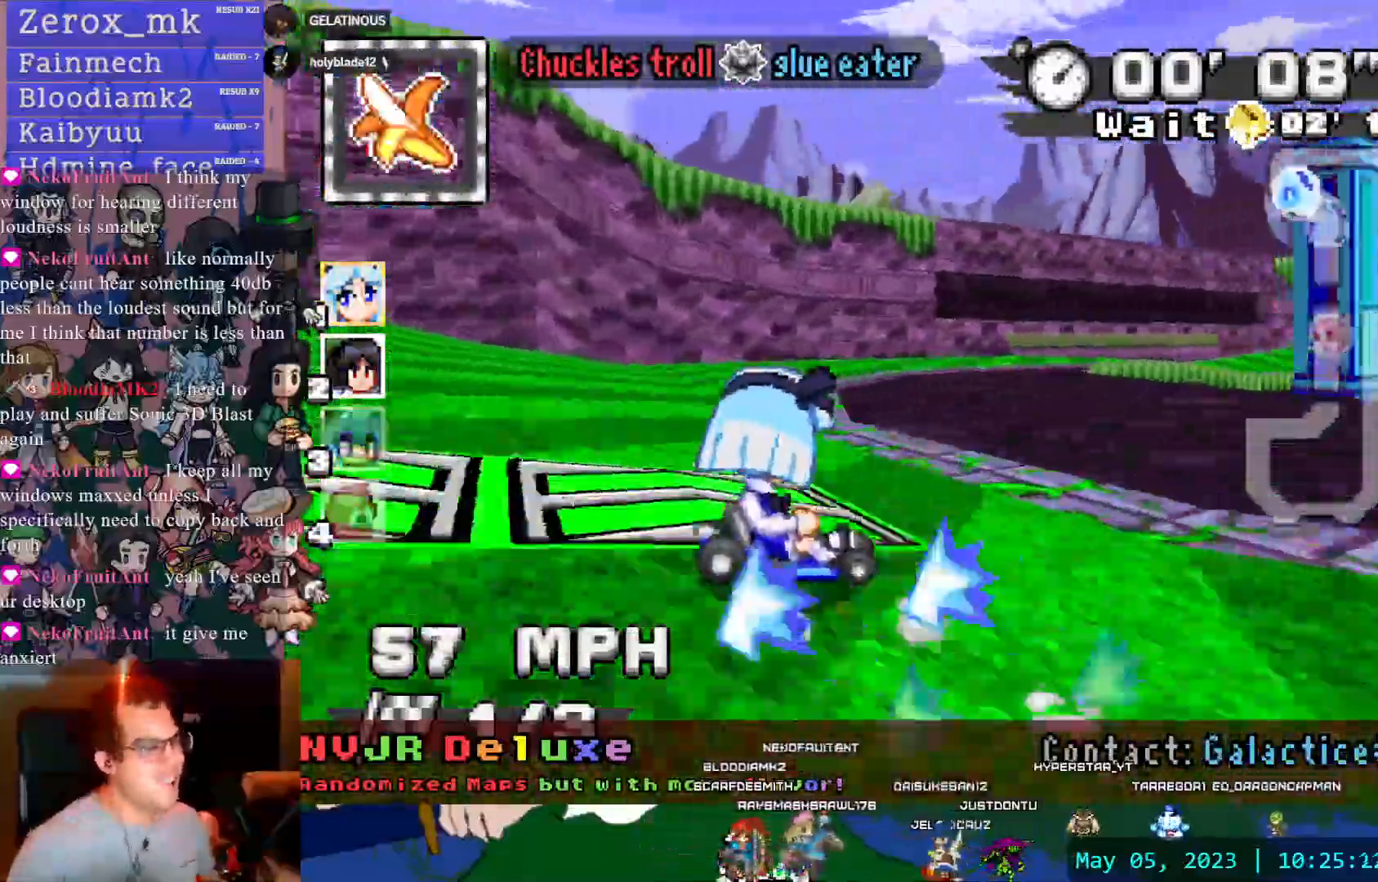
{"buttons": ["CROSS", "R1"], "left_stick": "down-right", "right_stick": "center", "events": [[183, "left_stick", "down-right"]]}
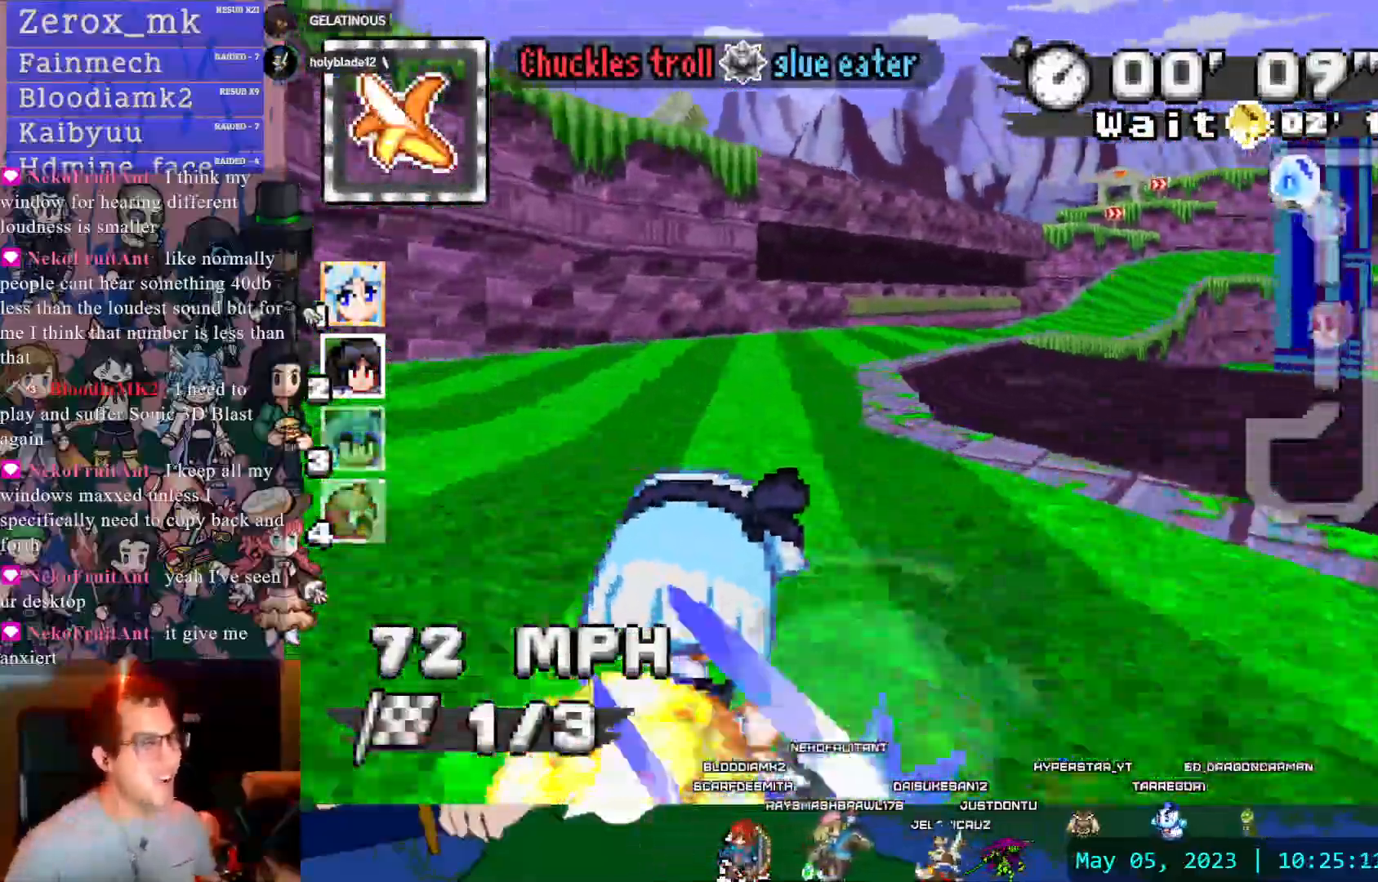
{"buttons": ["CROSS"], "left_stick": "left", "right_stick": "center"}
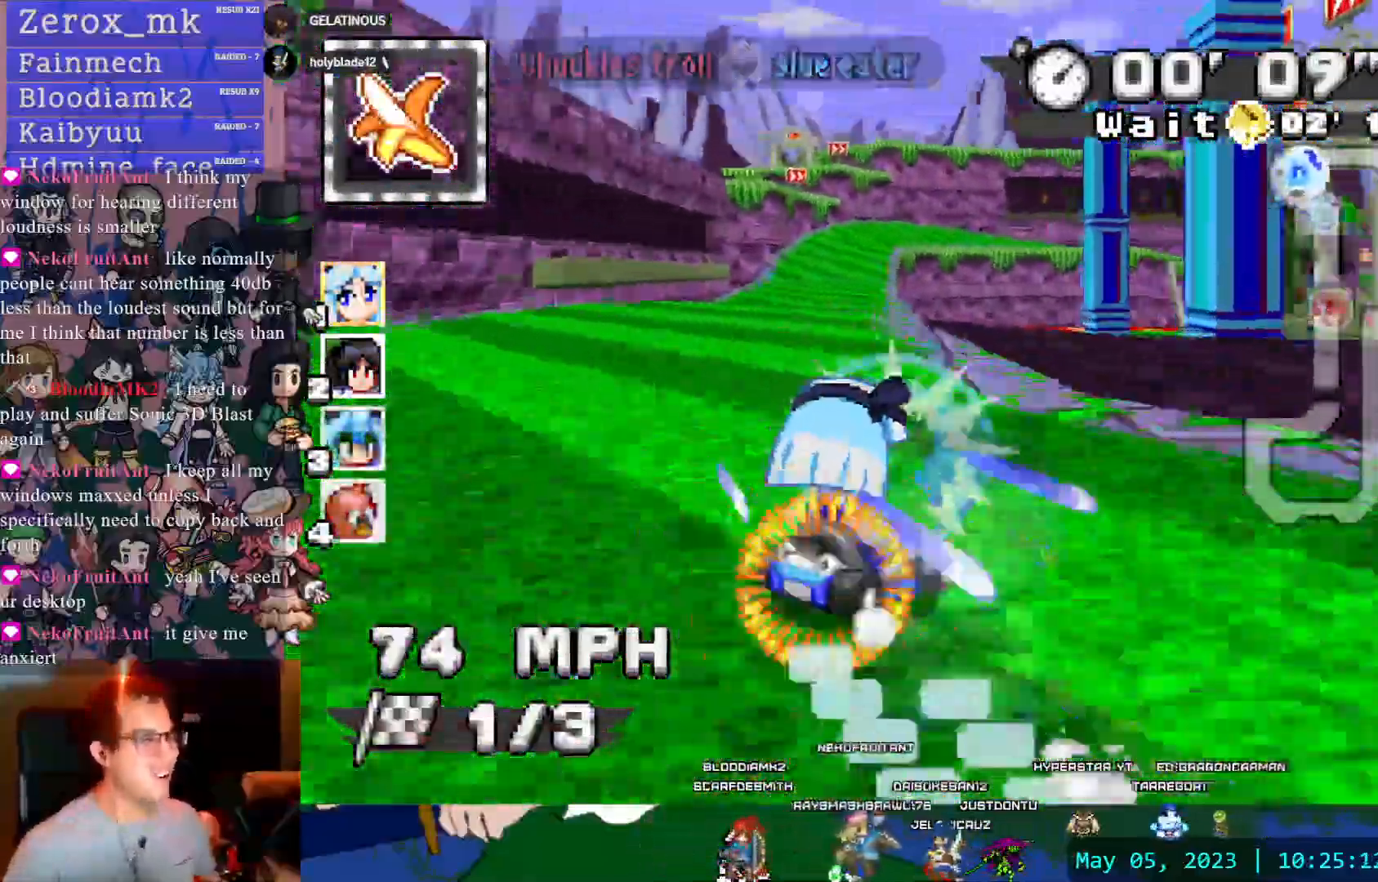
{"buttons": ["CROSS"], "left_stick": "down-right", "right_stick": "center", "events": [[167, "left_stick", "center"], [500, "left_stick", "down-right"]]}
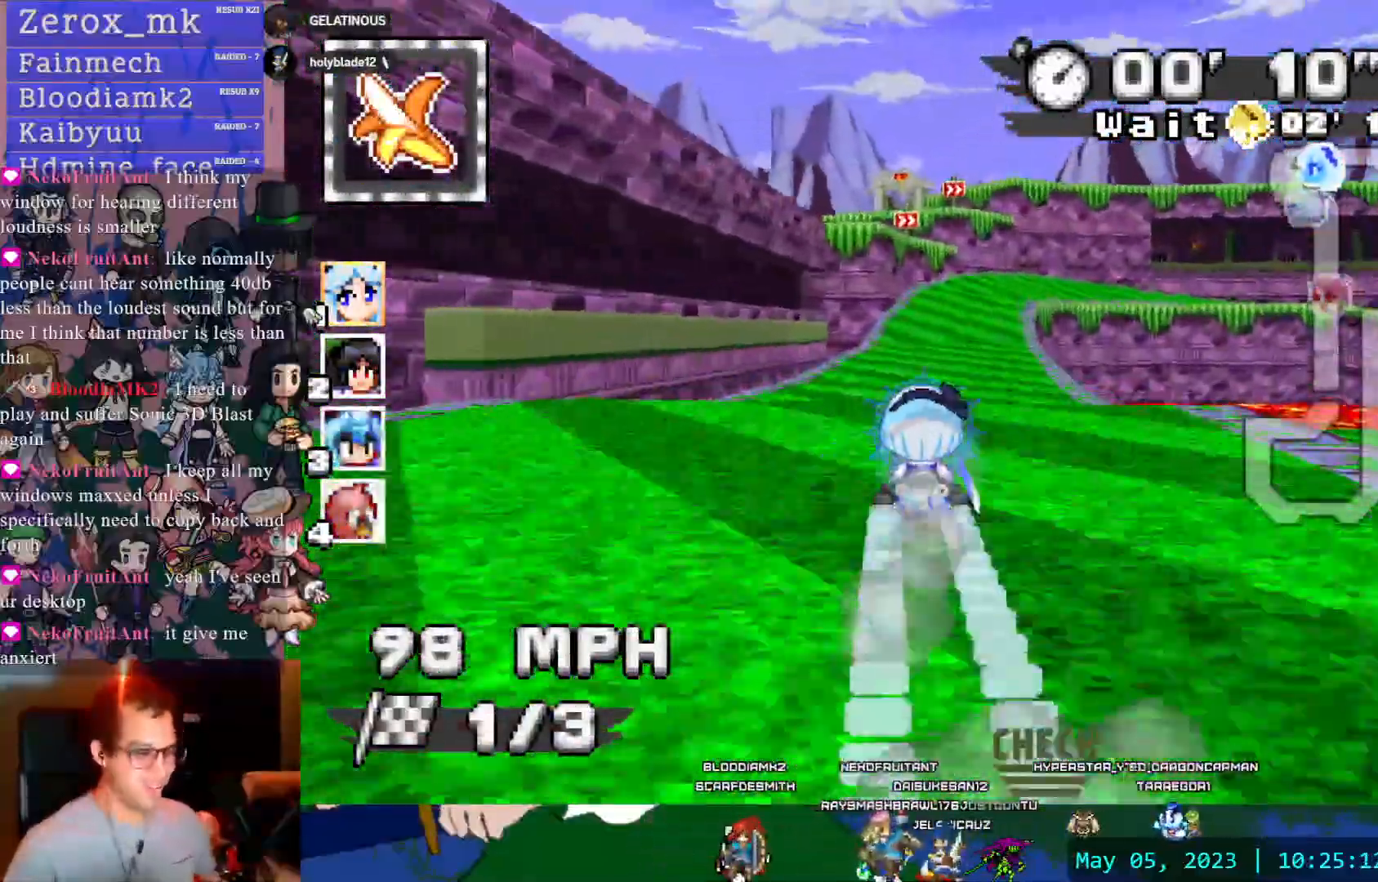
{"buttons": ["CROSS", "R1"], "left_stick": "right", "right_stick": "center", "events": [[167, "left_stick", "right"], [217, "R1", "down"]]}
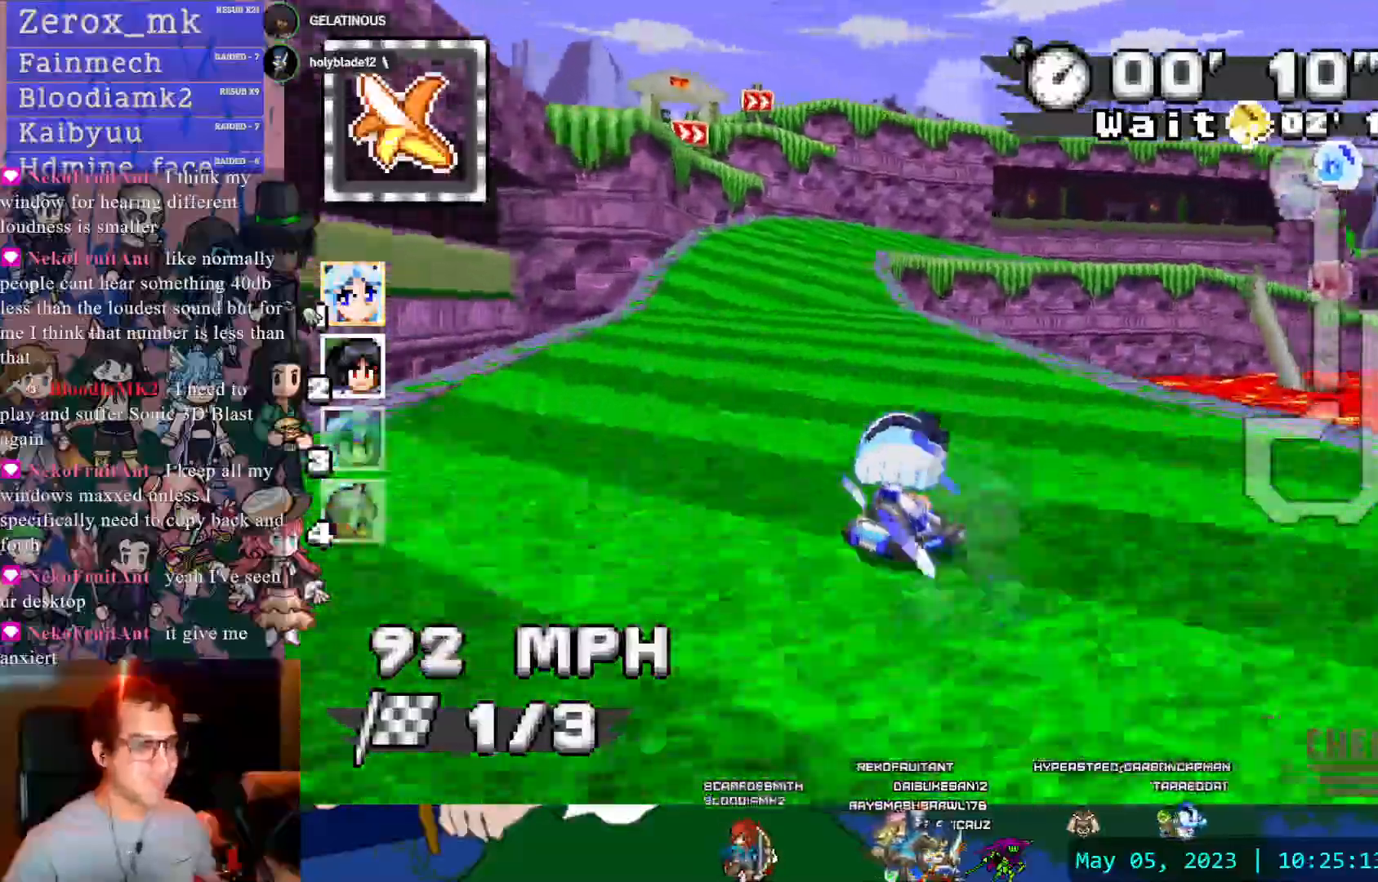
{"buttons": ["CROSS", "R1"], "left_stick": "left", "right_stick": "center", "events": [[67, "left_stick", "left"], [233, "left_stick", "center"], [333, "left_stick", "left"]]}
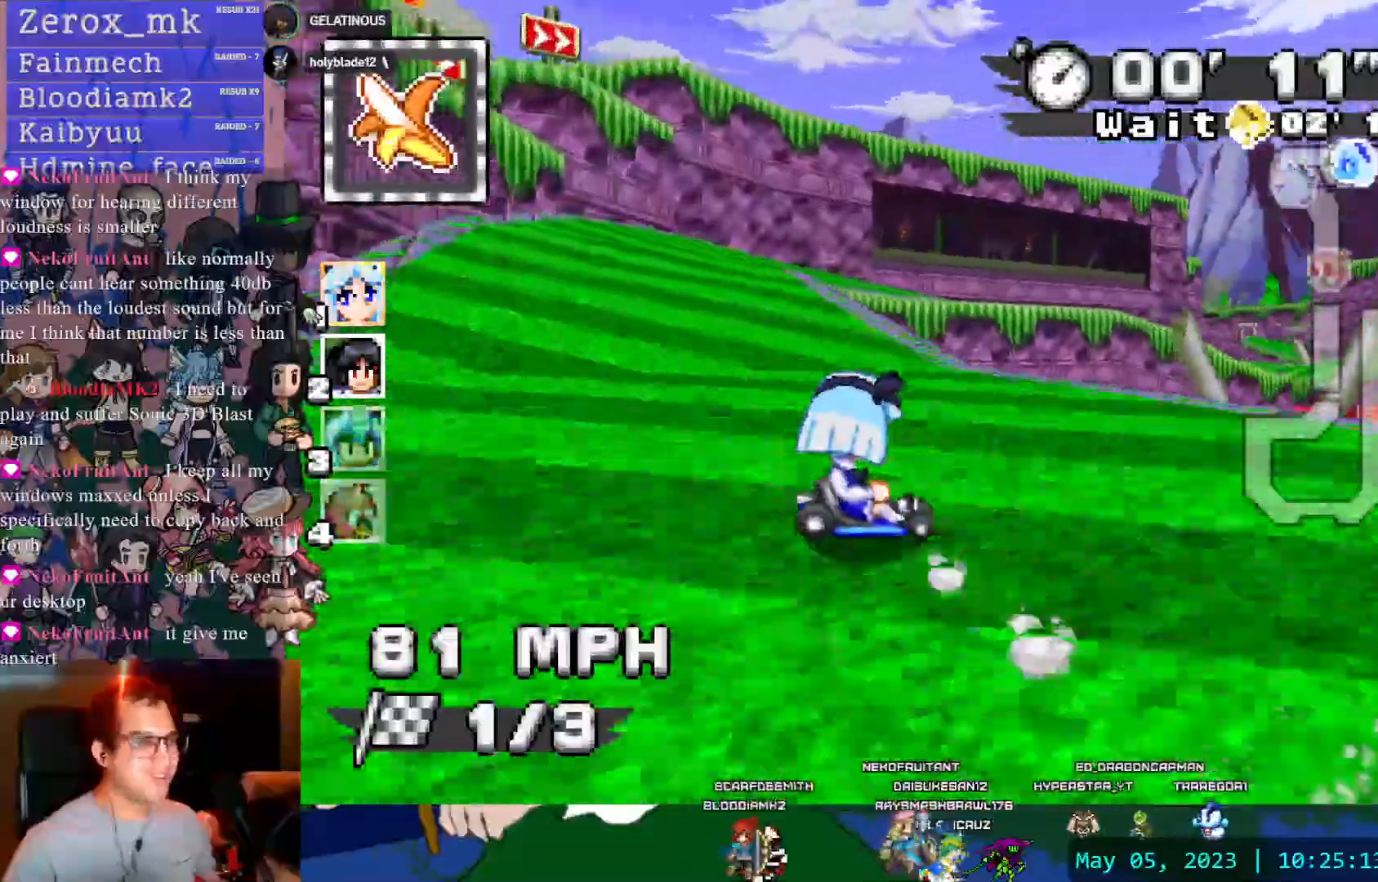
{"buttons": ["CROSS", "R1"], "left_stick": "center", "right_stick": "center", "events": [[33, "DPAD_LEFT", "down"], [150, "DPAD_LEFT", "up"], [317, "left_stick", "center"]]}
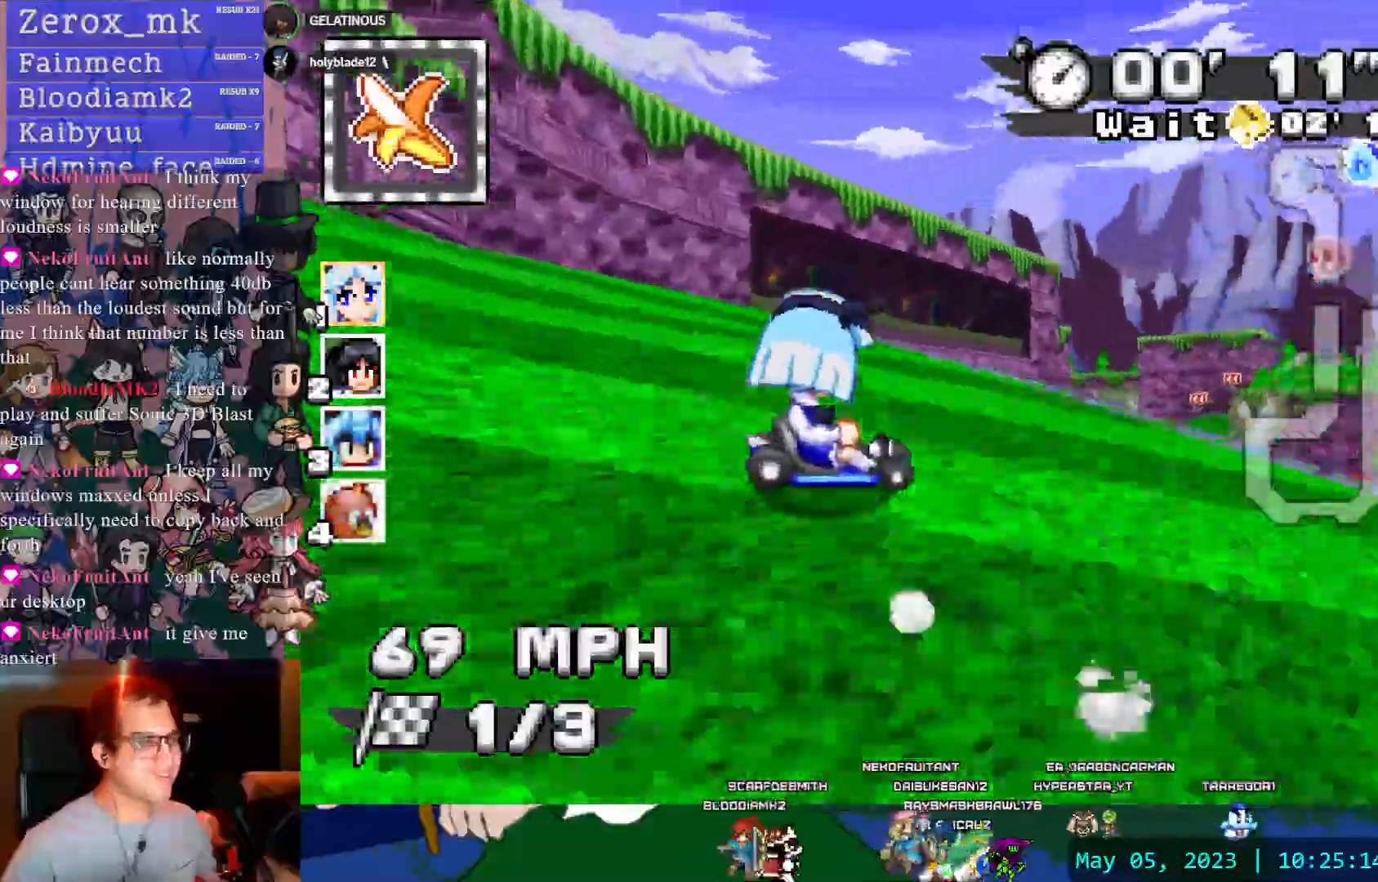
{"buttons": ["CROSS", "R1"], "left_stick": "left", "right_stick": "center", "events": [[267, "left_stick", "left"]]}
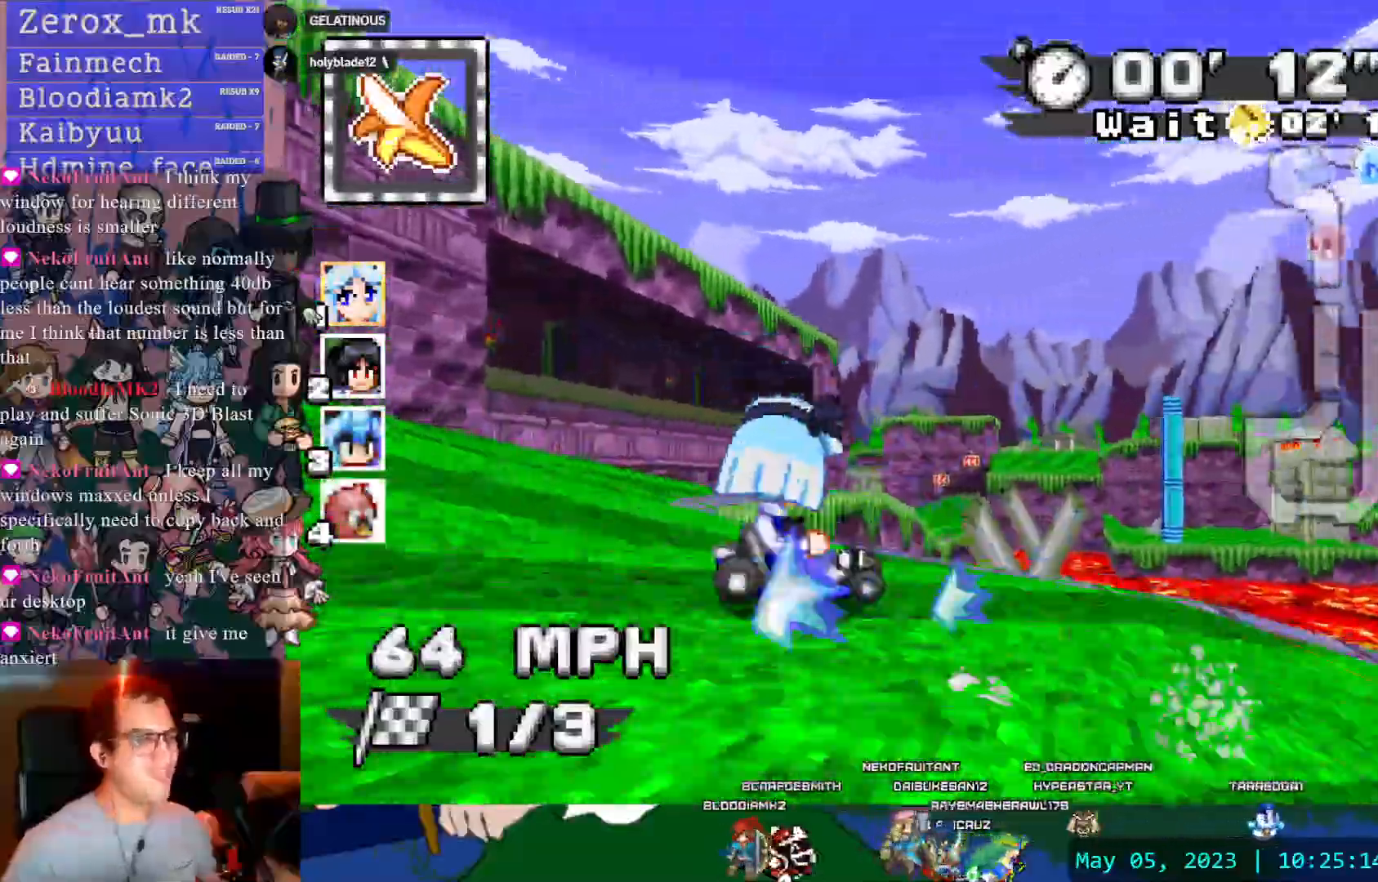
{"buttons": ["CROSS"], "left_stick": "center", "right_stick": "center", "events": [[183, "R1", "up"], [483, "left_stick", "center"]]}
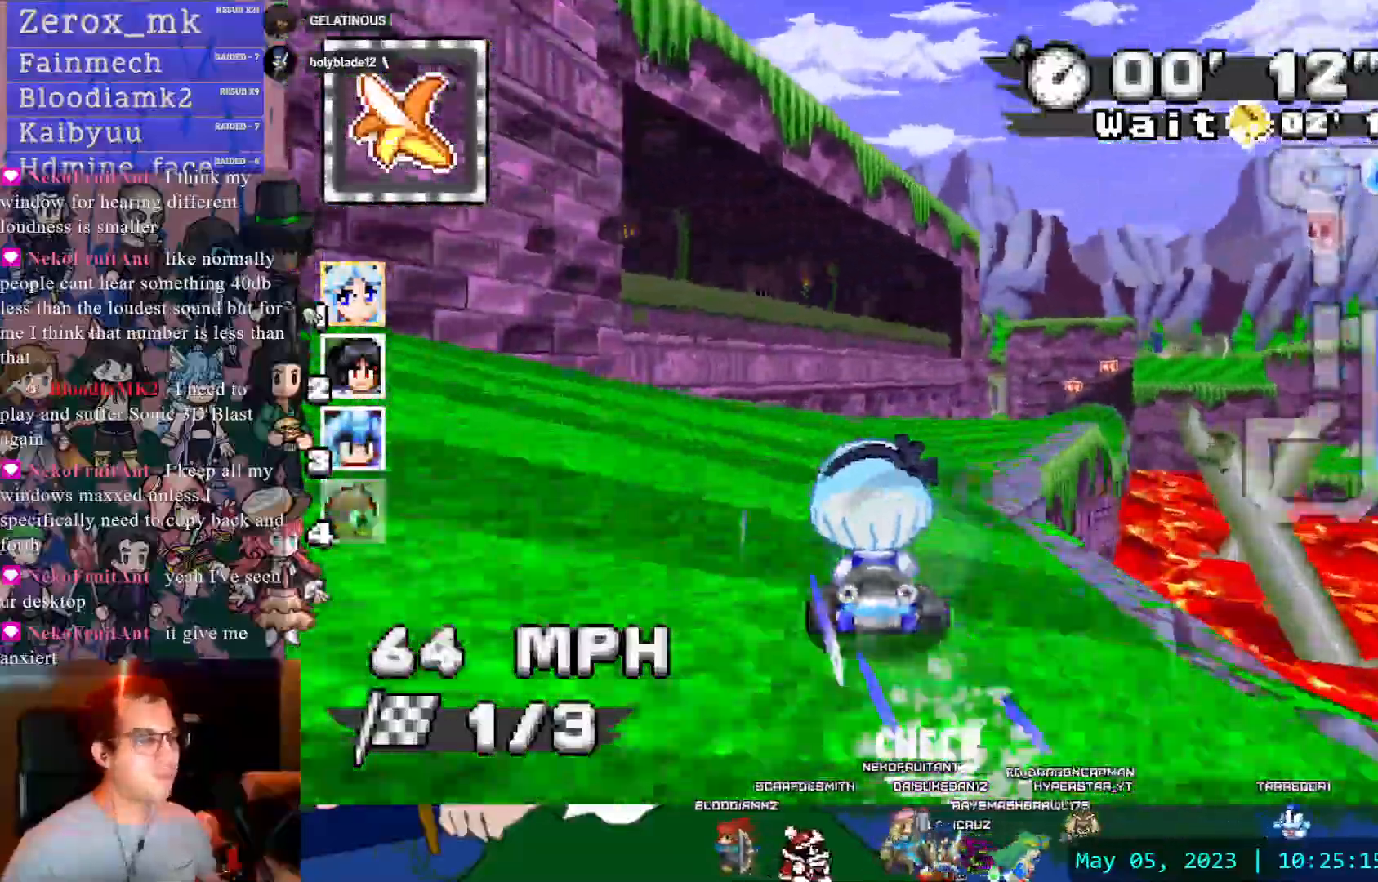
{"buttons": ["CROSS"], "left_stick": "center", "right_stick": "center"}
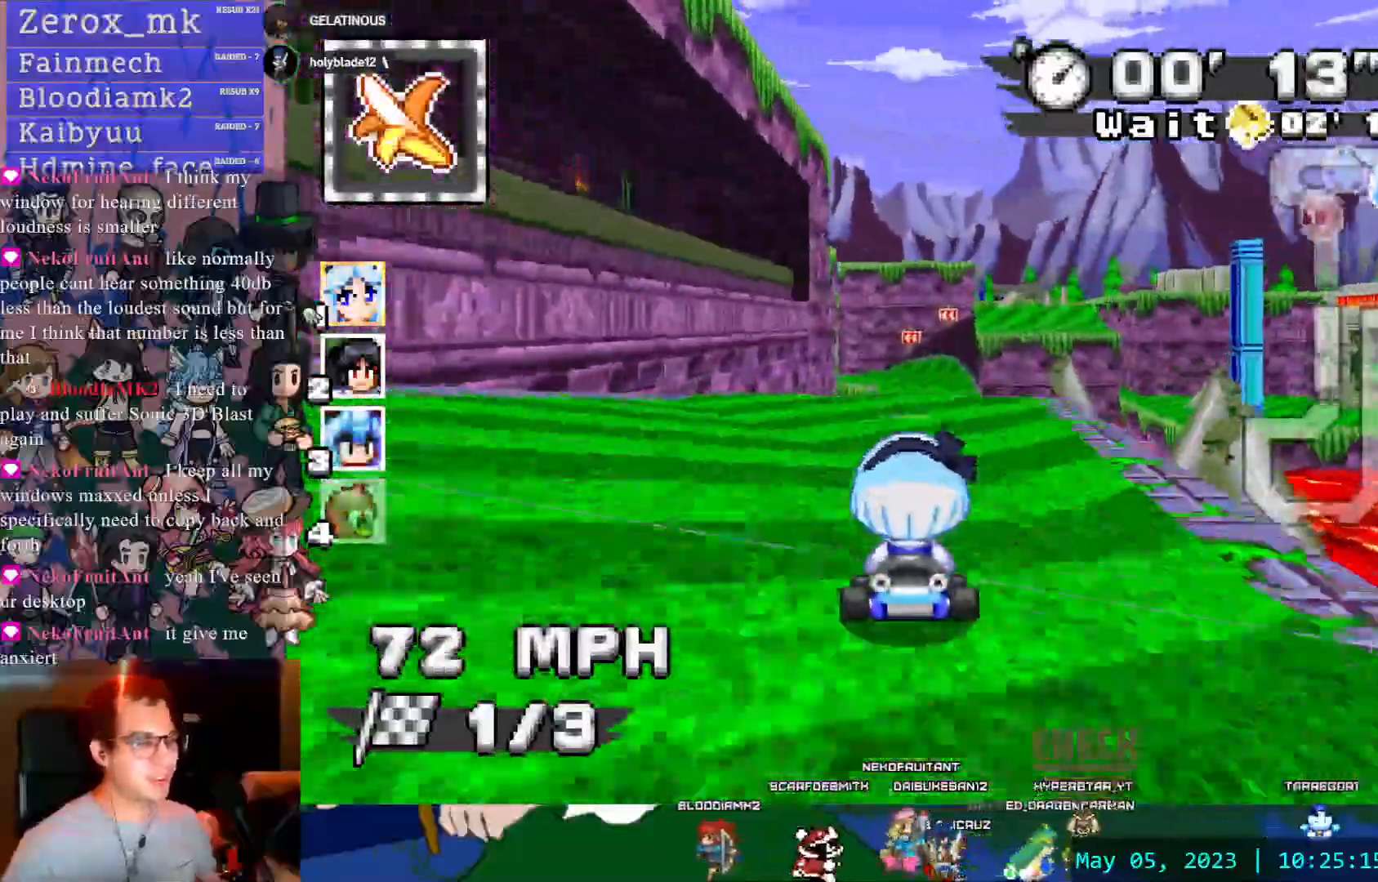
{"buttons": ["CROSS"], "left_stick": "center", "right_stick": "center", "events": [[33, "DPAD_DOWN", "down"], [100, "left_stick", "left"], [150, "DPAD_DOWN", "up"], [300, "left_stick", "up"], [350, "left_stick", "right"], [433, "left_stick", "center"]]}
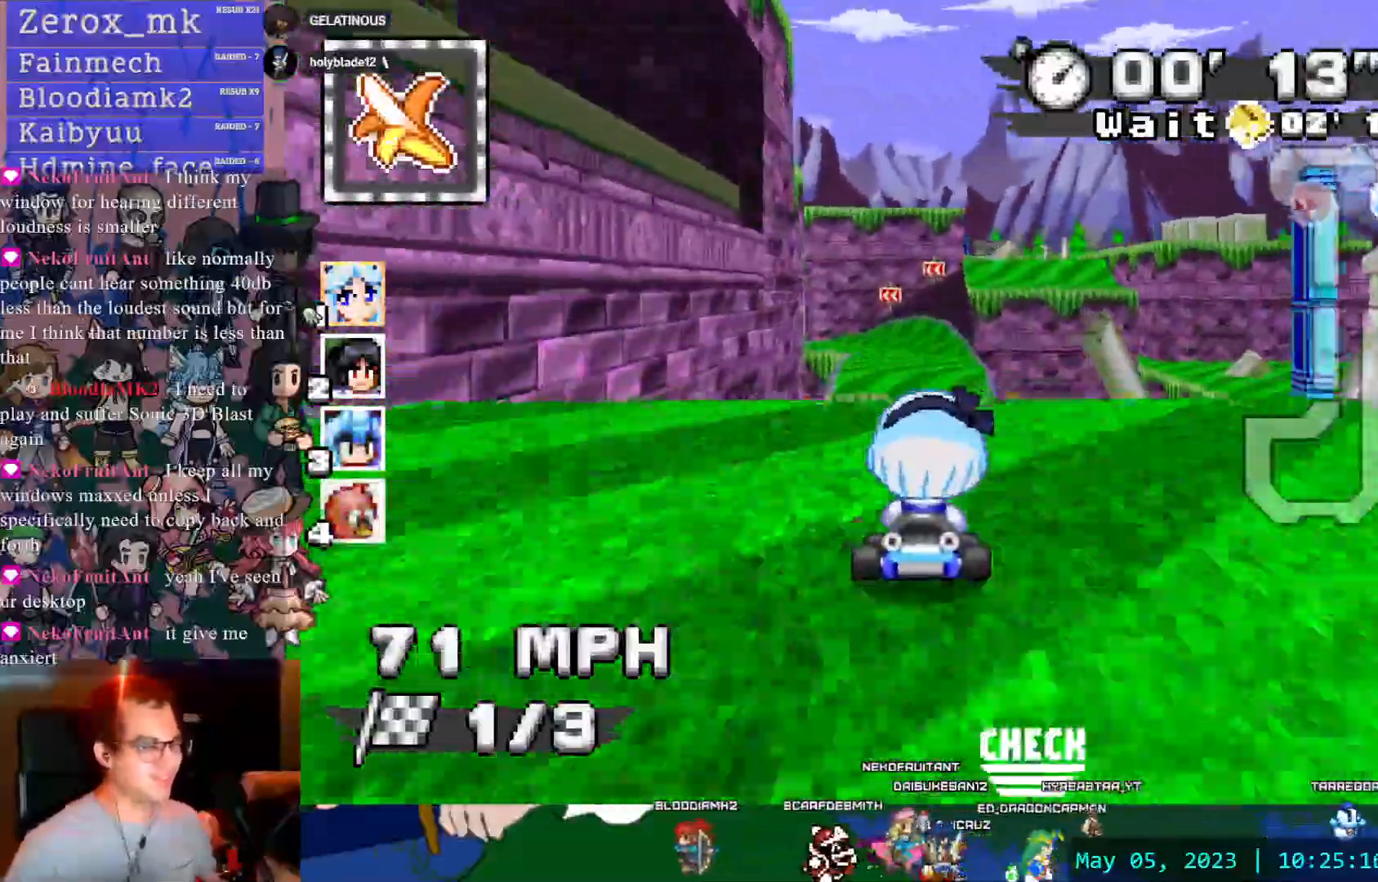
{"buttons": ["CROSS", "R1"], "left_stick": "left", "right_stick": "center", "events": [[233, "left_stick", "left"], [283, "R1", "down"]]}
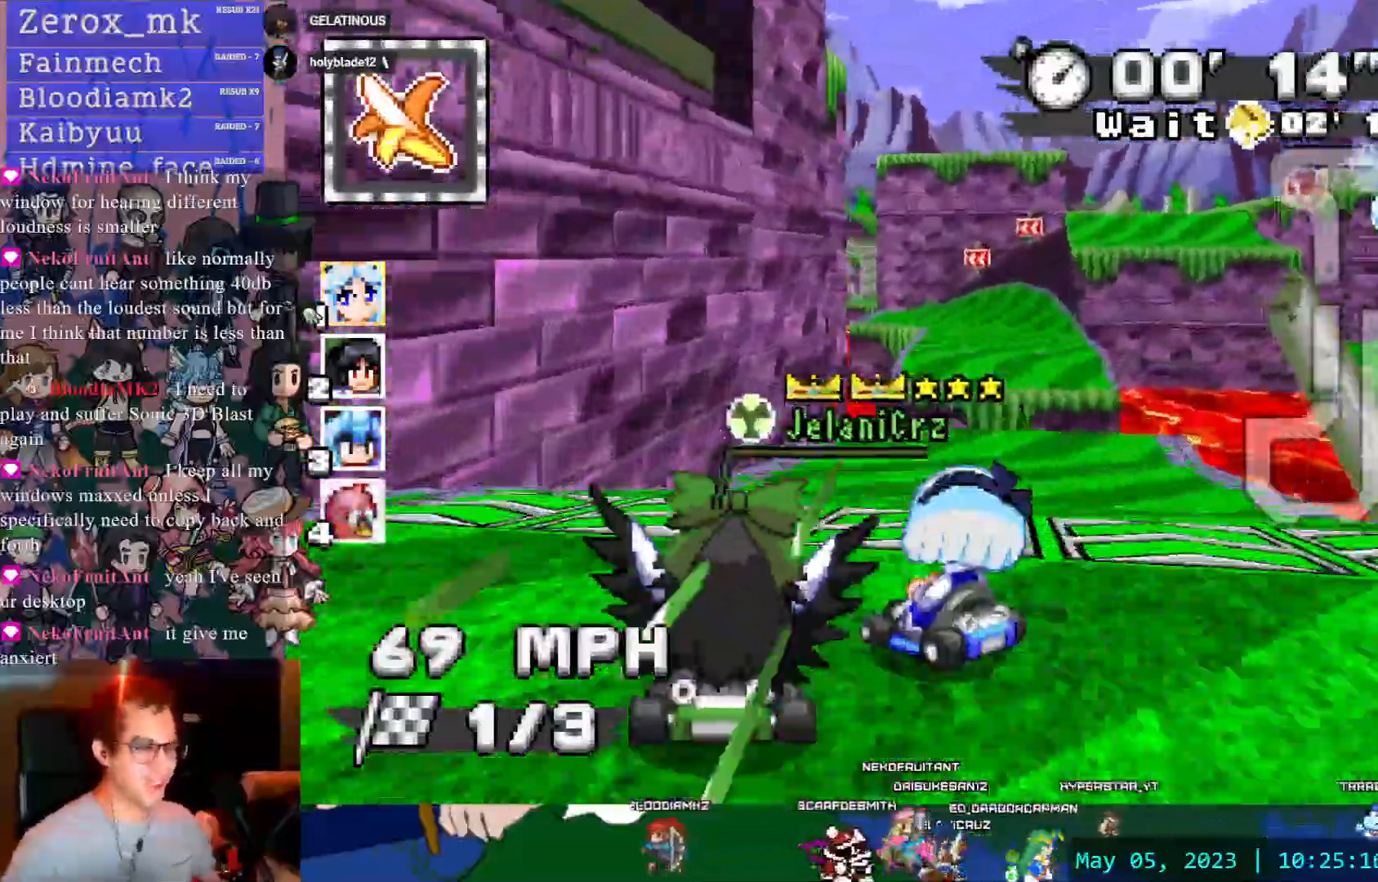
{"buttons": ["CROSS", "R1"], "left_stick": "center", "right_stick": "center", "events": [[483, "left_stick", "center"]]}
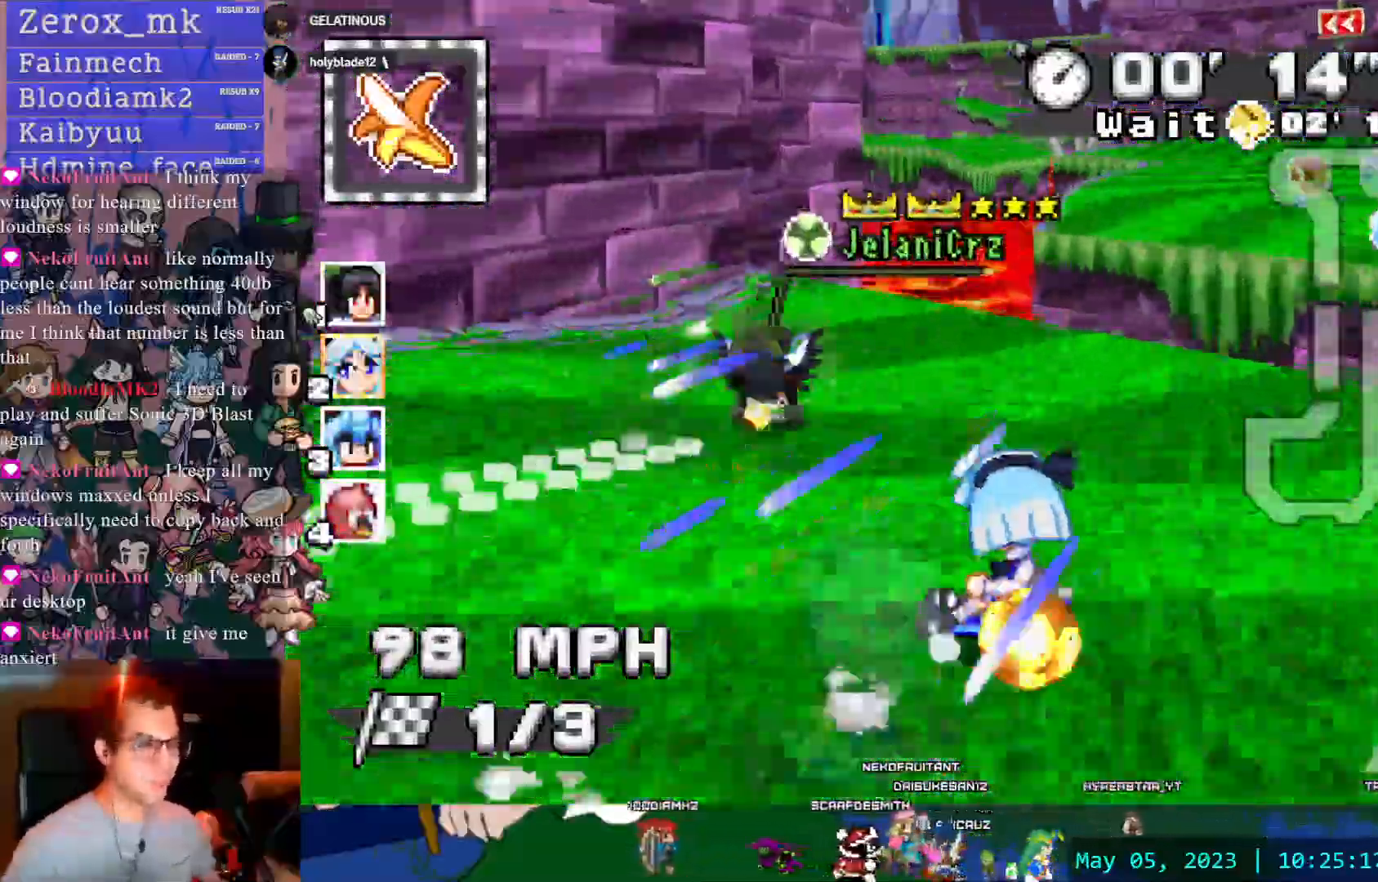
{"buttons": ["CROSS", "R1"], "left_stick": "down-right", "right_stick": "center", "events": [[17, "CIRCLE", "down"], [17, "left_stick", "down-right"], [300, "CIRCLE", "up"], [317, "left_stick", "center"], [450, "left_stick", "down-right"]]}
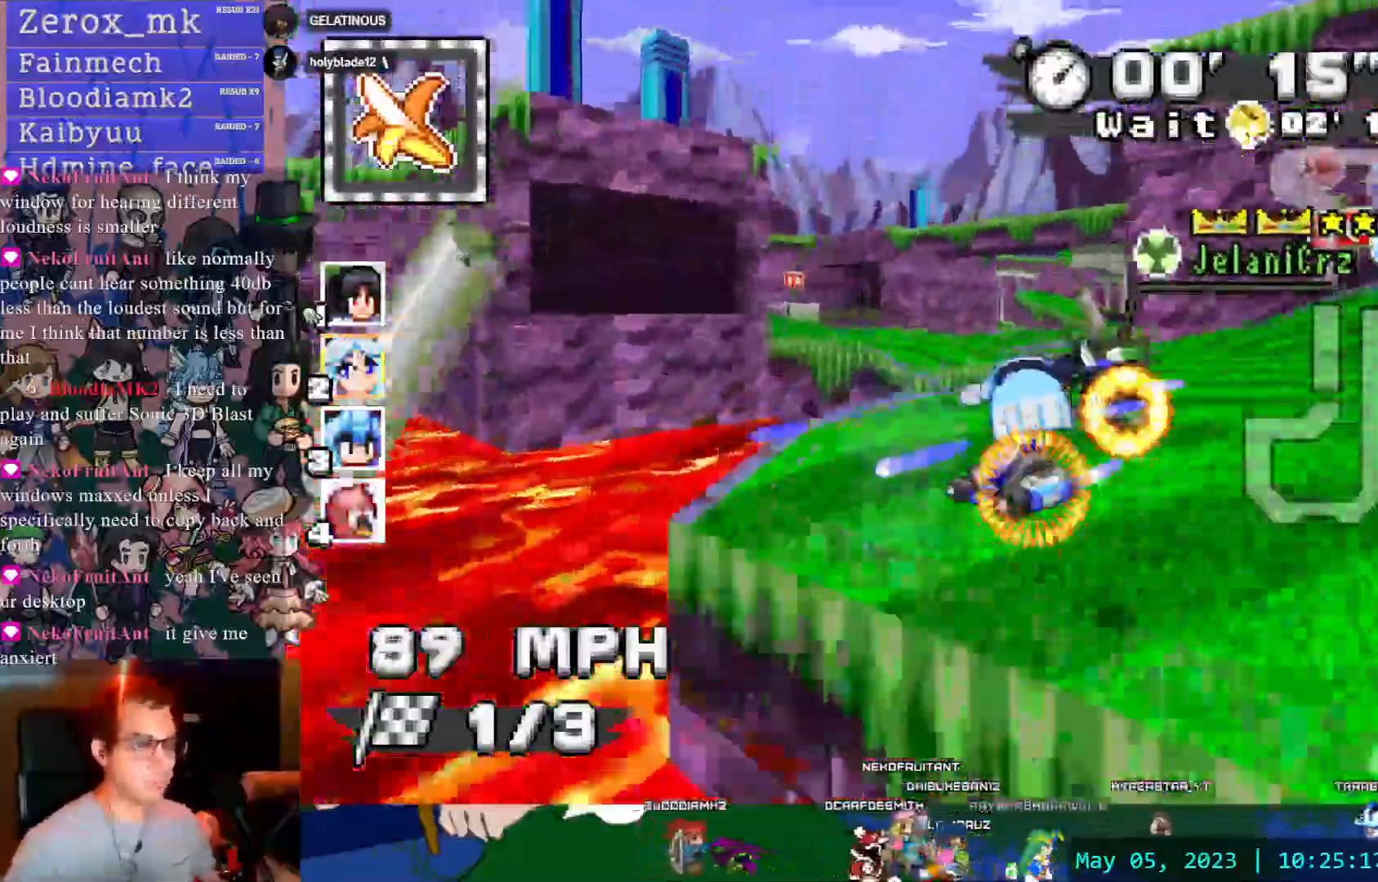
{"buttons": ["CROSS", "R1"], "left_stick": "left", "right_stick": "center"}
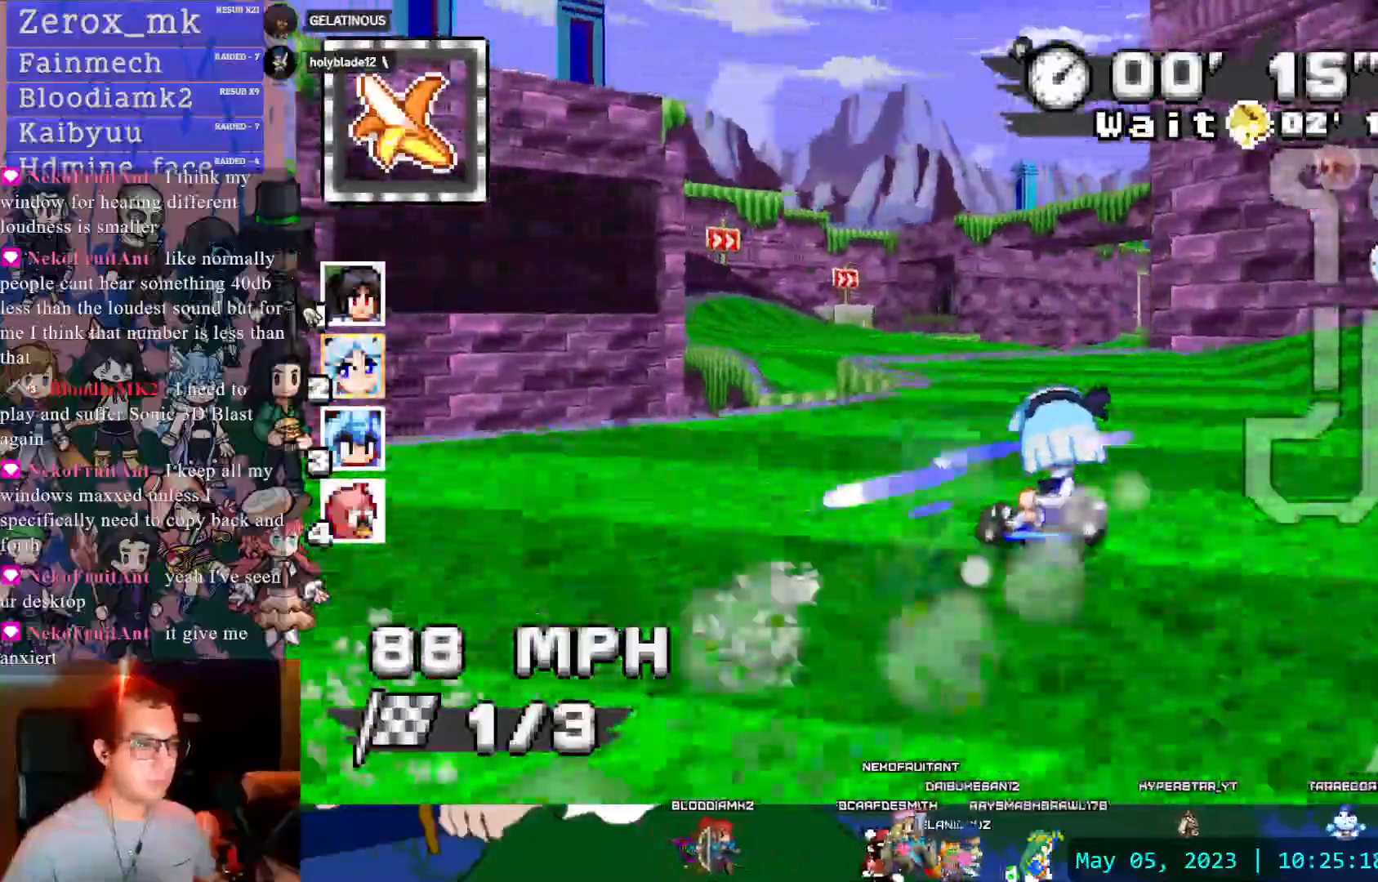
{"buttons": ["CROSS", "R1"], "left_stick": "right", "right_stick": "center", "events": [[250, "R1", "up"], [300, "left_stick", "center"], [367, "R1", "down"], [383, "left_stick", "right"]]}
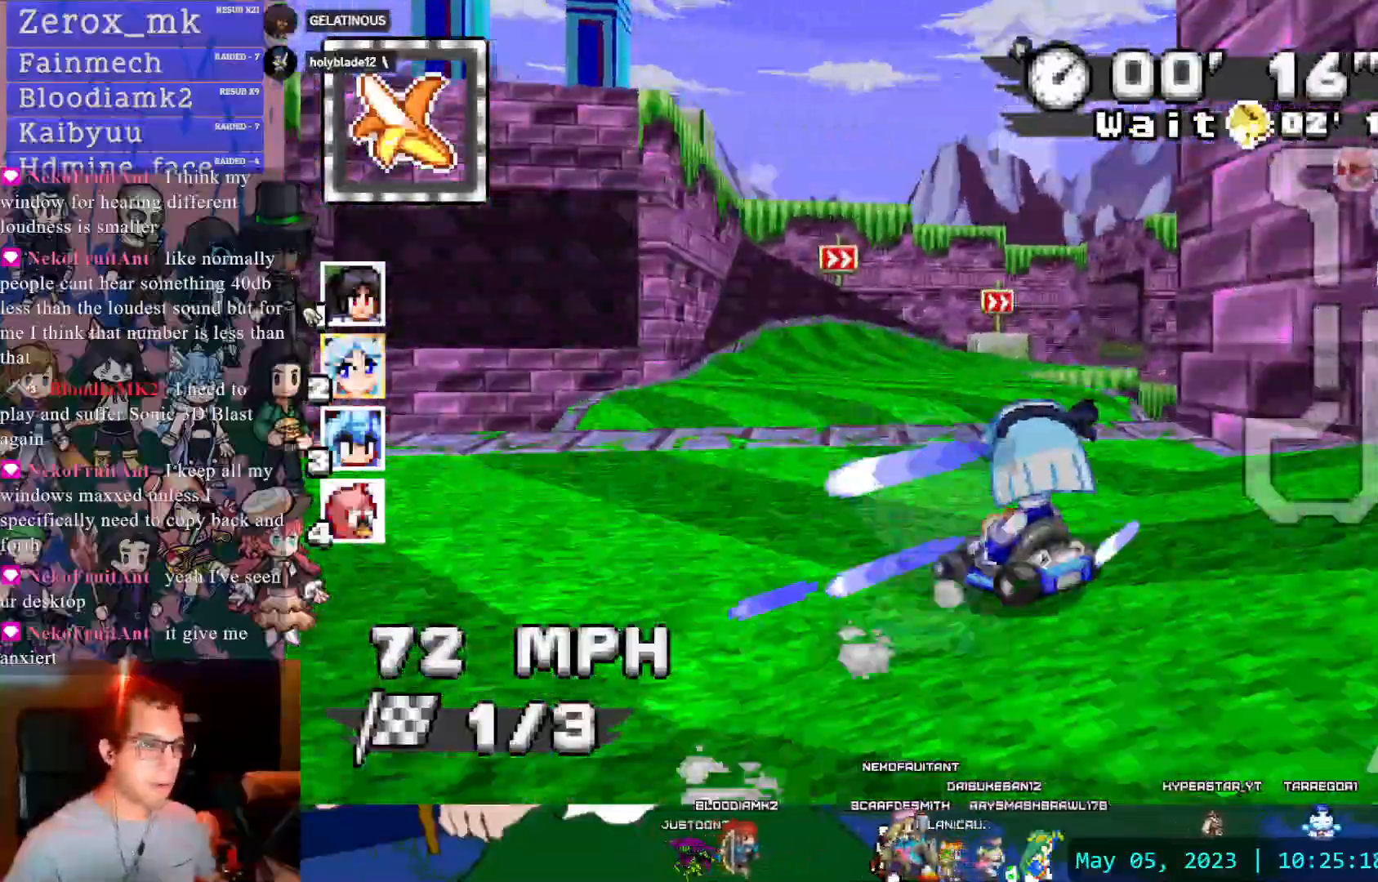
{"buttons": ["CROSS", "R1"], "left_stick": "right", "right_stick": "center", "events": [[433, "CIRCLE", "down"], [500, "CIRCLE", "up"]]}
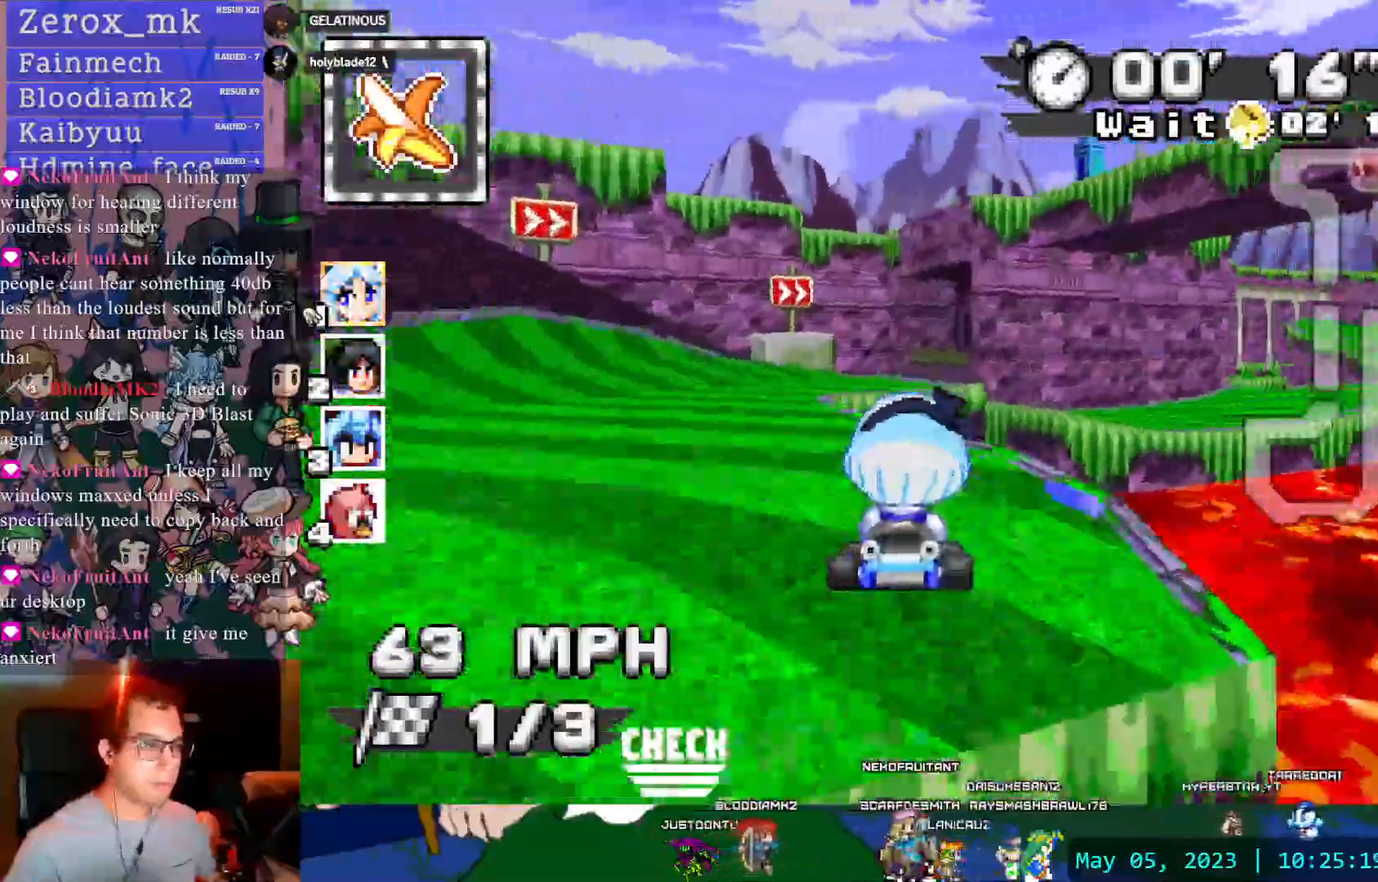
{"buttons": ["CROSS", "R1", "DPAD_LEFT"], "left_stick": "right", "right_stick": "center", "events": [[250, "left_stick", "down"], [300, "left_stick", "center"], [450, "DPAD_LEFT", "down"], [450, "left_stick", "right"]]}
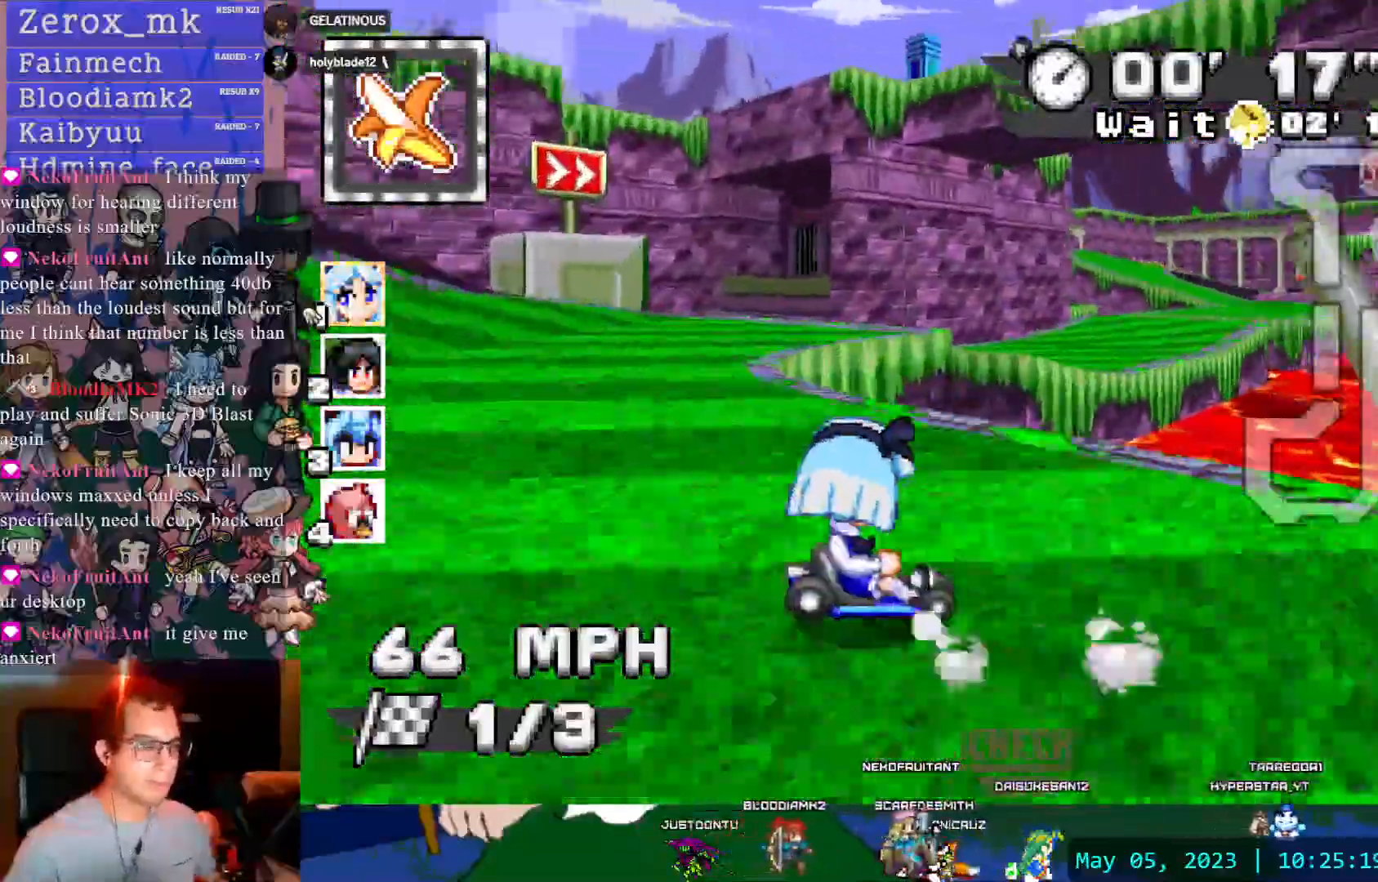
{"buttons": ["CROSS", "R1"], "left_stick": "right", "right_stick": "center", "events": [[33, "DPAD_DOWN", "down"], [33, "DPAD_LEFT", "up"], [150, "DPAD_DOWN", "up"], [233, "DPAD_DOWN", "down"], [350, "DPAD_DOWN", "up"], [350, "DPAD_LEFT", "down"], [417, "DPAD_LEFT", "up"]]}
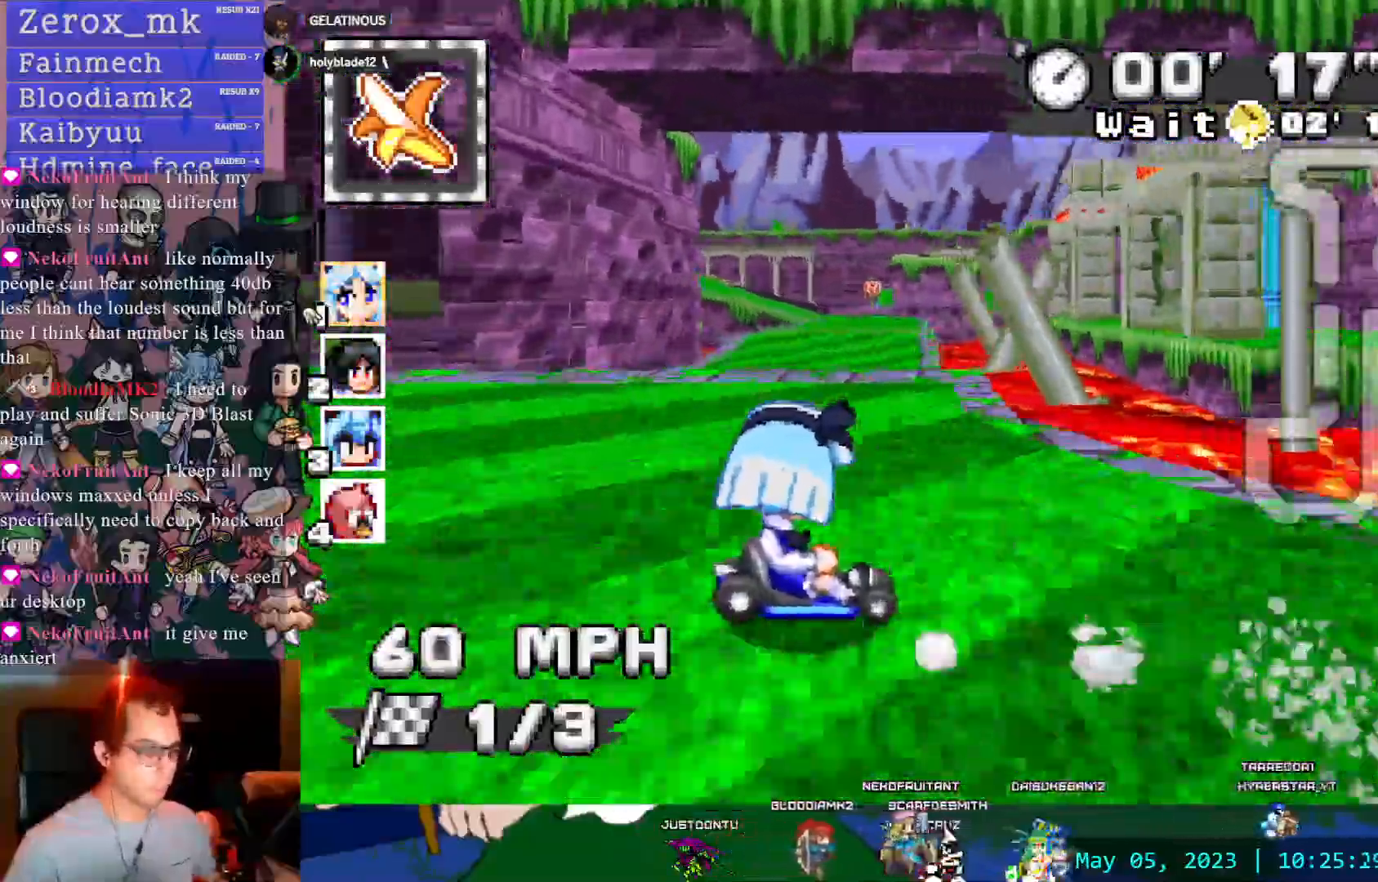
{"buttons": ["CROSS"], "left_stick": "center", "right_stick": "center", "events": [[83, "R1", "up"], [267, "left_stick", "left"], [450, "left_stick", "center"]]}
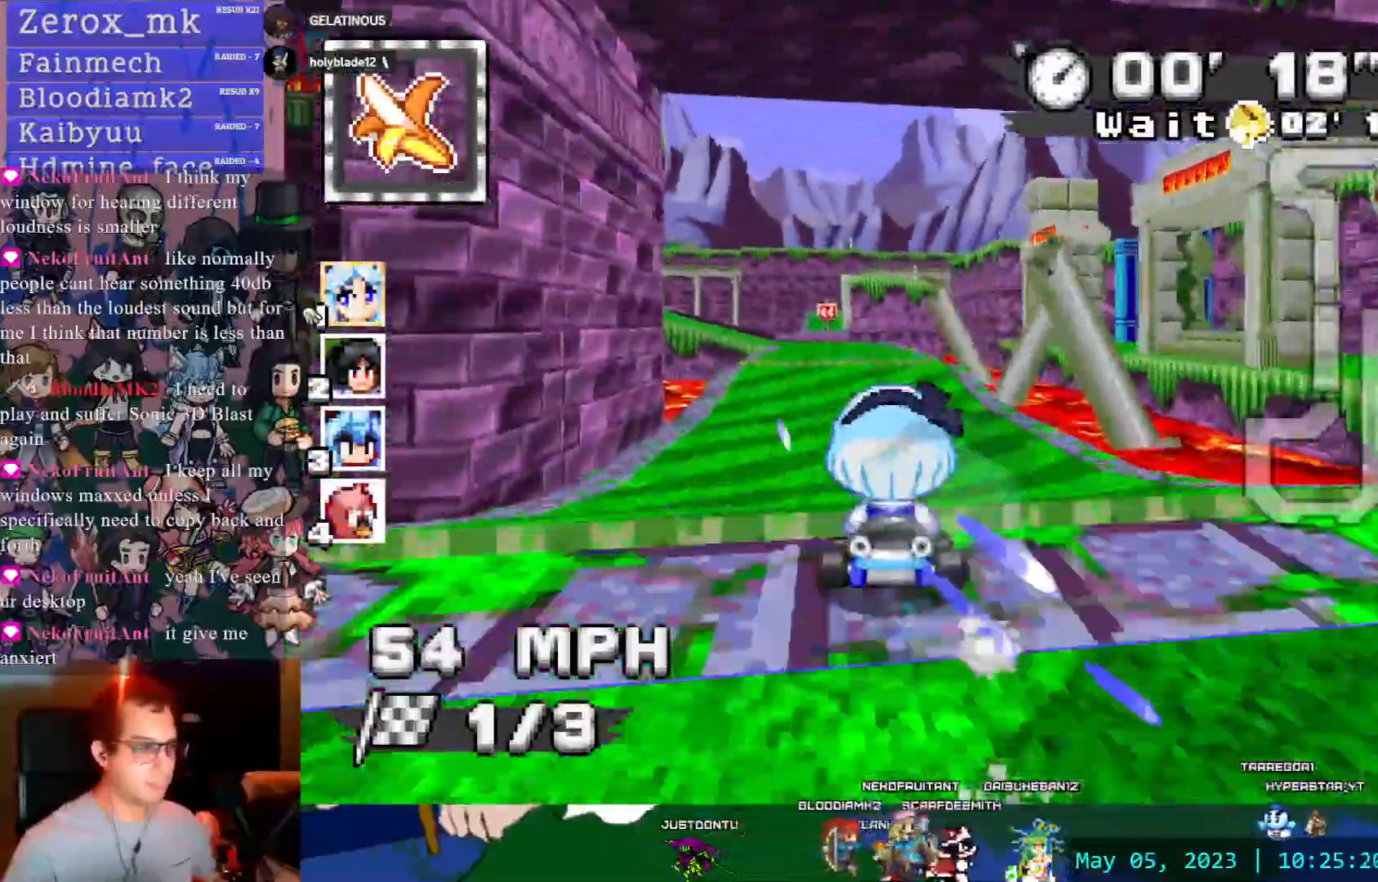
{"buttons": ["CROSS"], "left_stick": "center", "right_stick": "center"}
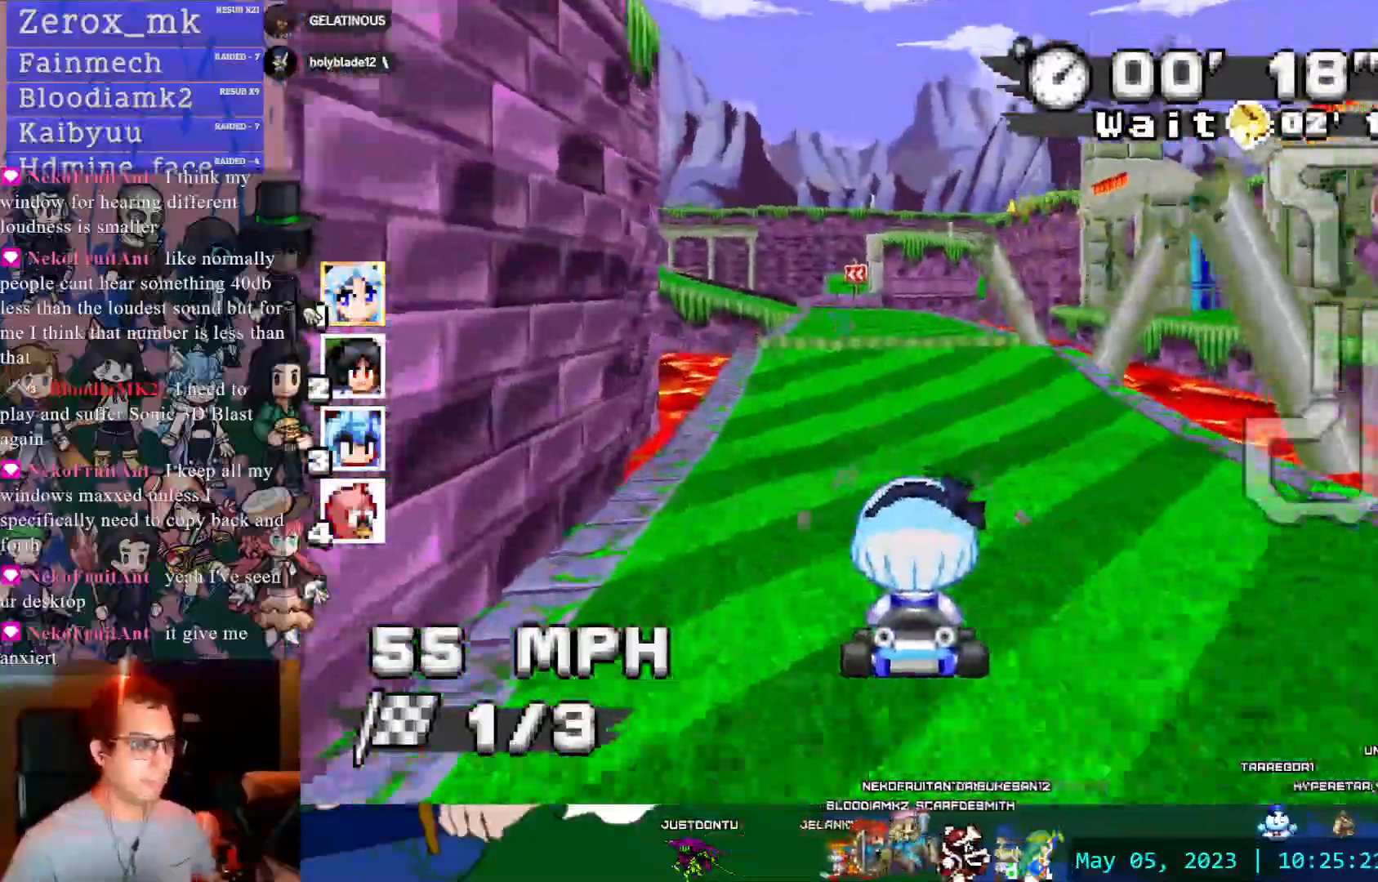
{"buttons": ["CROSS"], "left_stick": "left", "right_stick": "center", "events": [[467, "left_stick", "left"]]}